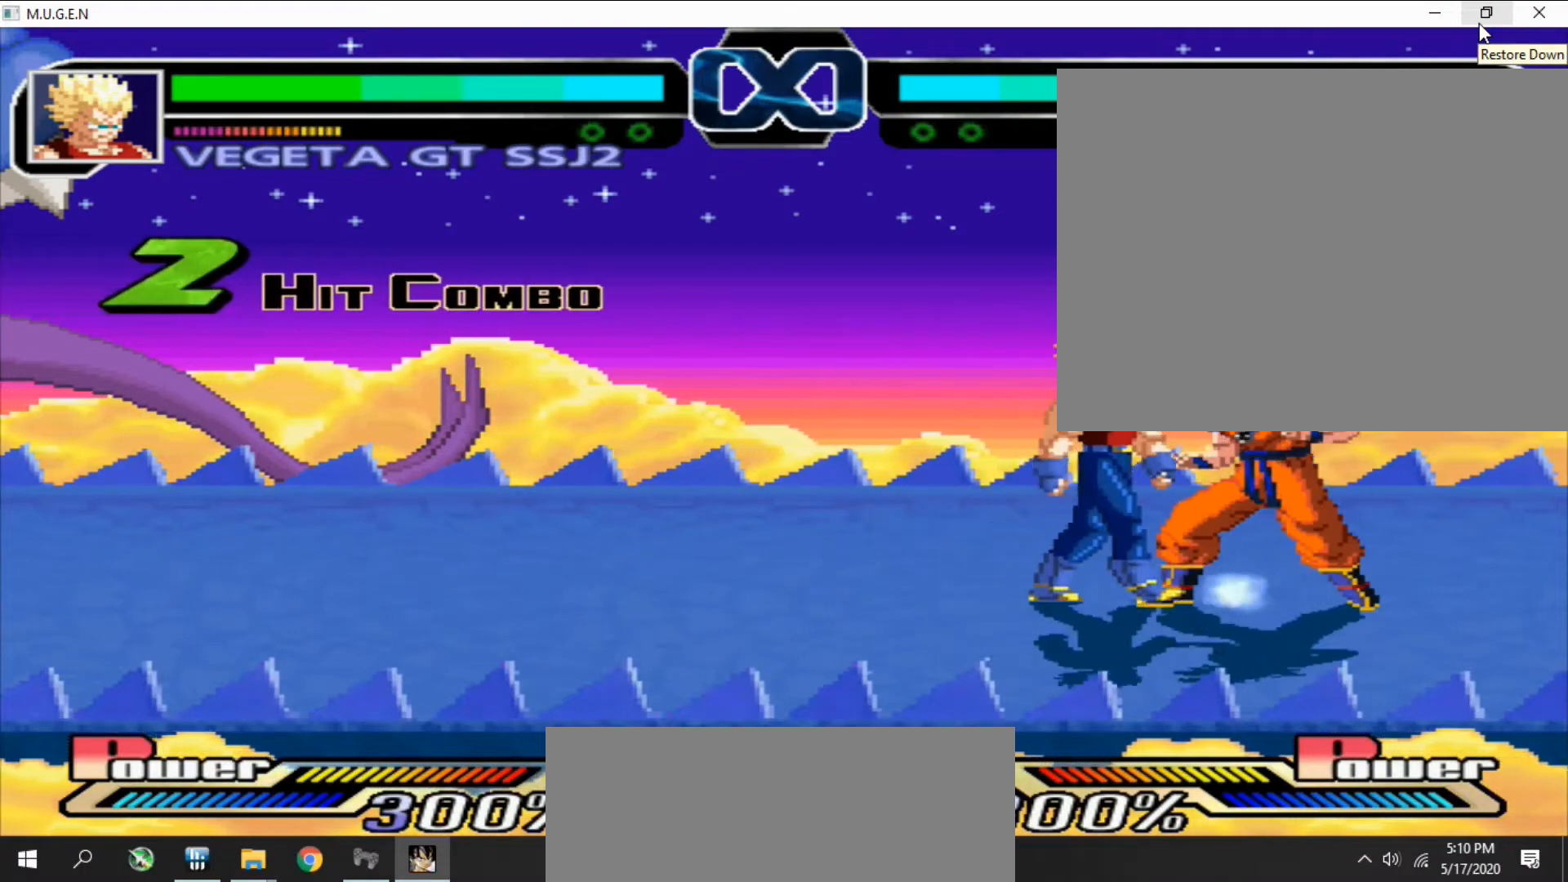
Gameplay with a controller (PlayStation layout); each line is a JSON object with the inputs held at the frame after it. "events" lists button and stick changes between this image and that frame as [ms after this image, input, new state], when the widget could be followed in between. Not read: L3 R3 left_stick right_stick.
{"buttons": ["DPAD_RIGHT"], "events": [[33, "CROSS", "down"], [33, "DPAD_RIGHT", "down"], [67, "CROSS", "up"], [67, "DPAD_RIGHT", "up"], [100, "CROSS", "down"], [100, "DPAD_RIGHT", "down"], [133, "CROSS", "up"], [133, "DPAD_RIGHT", "up"], [167, "DPAD_RIGHT", "down"], [200, "DPAD_RIGHT", "up"], [233, "CROSS", "down"], [233, "DPAD_RIGHT", "down"], [267, "CROSS", "up"], [267, "DPAD_RIGHT", "up"], [300, "DPAD_RIGHT", "down"], [333, "DPAD_RIGHT", "up"], [367, "DPAD_RIGHT", "down"], [400, "DPAD_RIGHT", "up"], [433, "CROSS", "down"], [433, "DPAD_RIGHT", "down"], [467, "CROSS", "up"], [467, "DPAD_RIGHT", "up"], [500, "DPAD_RIGHT", "down"]]}
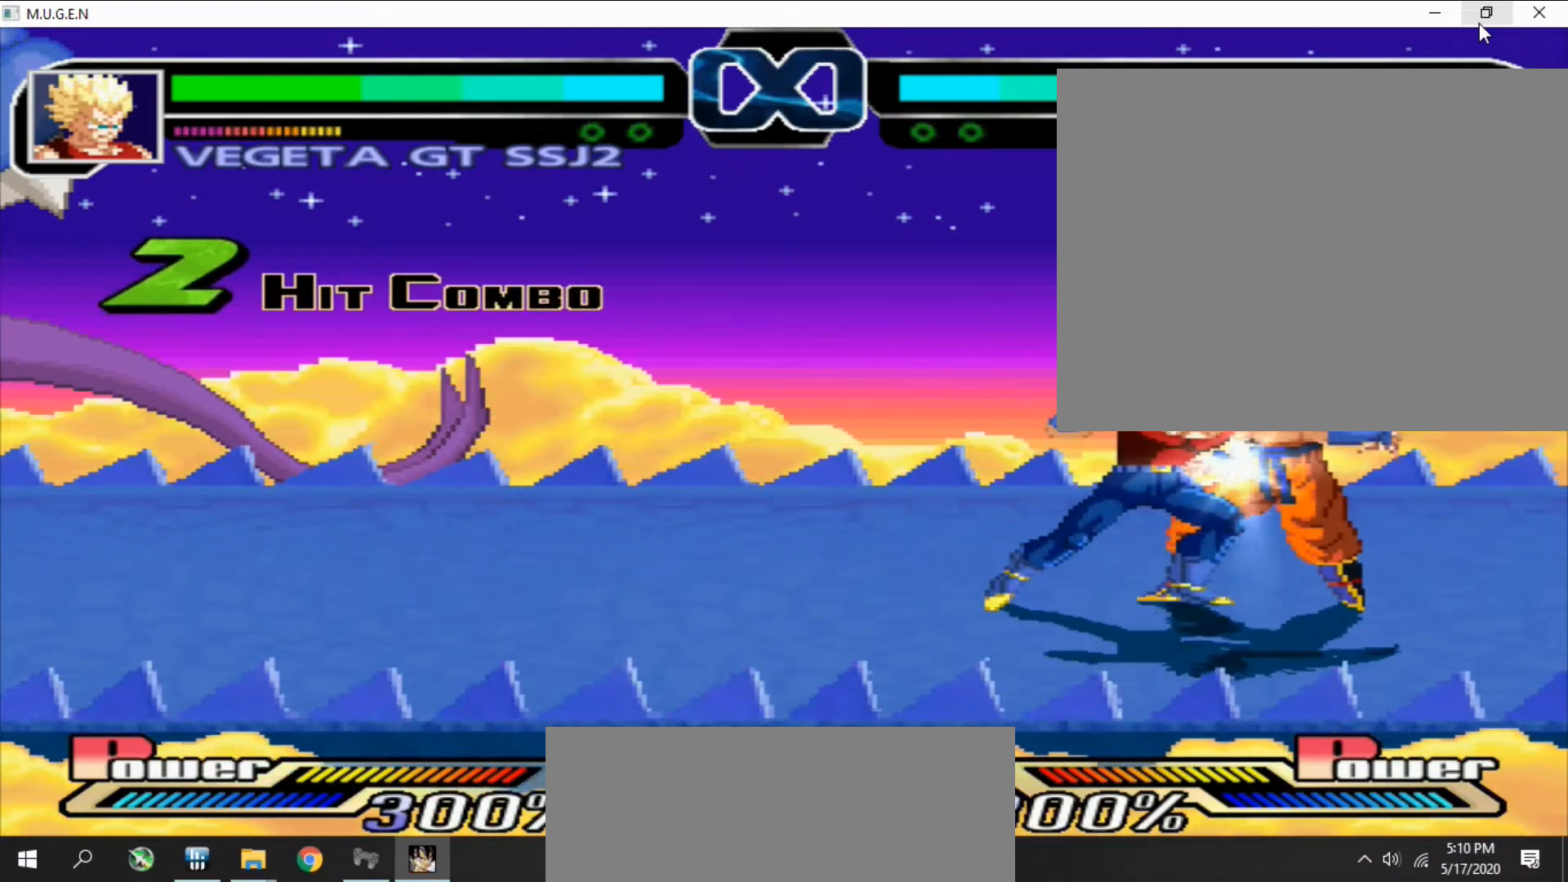
{"buttons": ["DPAD_RIGHT"], "events": [[33, "DPAD_RIGHT", "up"], [67, "DPAD_RIGHT", "down"], [100, "DPAD_RIGHT", "up"], [133, "CROSS", "down"], [133, "DPAD_RIGHT", "down"], [167, "CROSS", "up"], [167, "DPAD_RIGHT", "up"], [200, "DPAD_RIGHT", "down"], [233, "DPAD_RIGHT", "up"], [267, "DPAD_RIGHT", "down"], [300, "DPAD_RIGHT", "up"], [333, "DPAD_RIGHT", "down"], [367, "DPAD_RIGHT", "up"], [400, "DPAD_RIGHT", "down"], [467, "DPAD_RIGHT", "up"], [500, "DPAD_RIGHT", "down"]]}
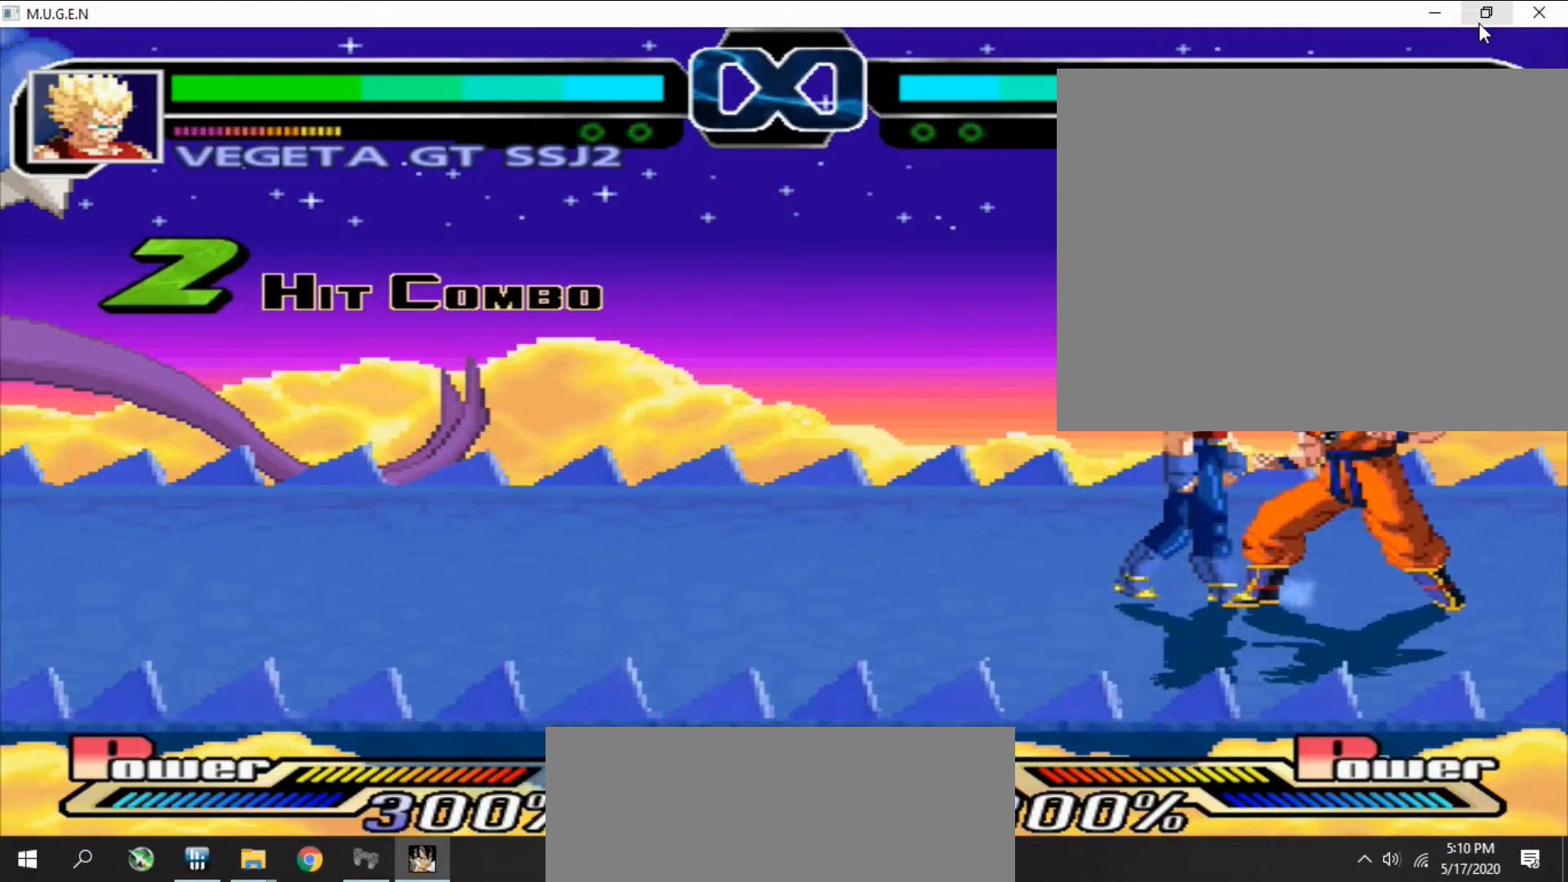
{"buttons": ["DPAD_RIGHT"], "events": [[33, "DPAD_RIGHT", "up"], [67, "DPAD_RIGHT", "down"], [67, "SQUARE", "down"], [100, "DPAD_RIGHT", "up"], [100, "SQUARE", "up"], [133, "DPAD_RIGHT", "down"], [167, "DPAD_RIGHT", "up"], [167, "SQUARE", "down"], [200, "DPAD_RIGHT", "down"], [200, "SQUARE", "up"], [233, "DPAD_RIGHT", "up"], [267, "DPAD_RIGHT", "down"], [267, "SQUARE", "down"], [300, "DPAD_RIGHT", "up"], [300, "SQUARE", "up"], [433, "DPAD_RIGHT", "down"], [467, "DPAD_RIGHT", "up"], [467, "SQUARE", "down"], [500, "DPAD_RIGHT", "down"], [500, "SQUARE", "up"]]}
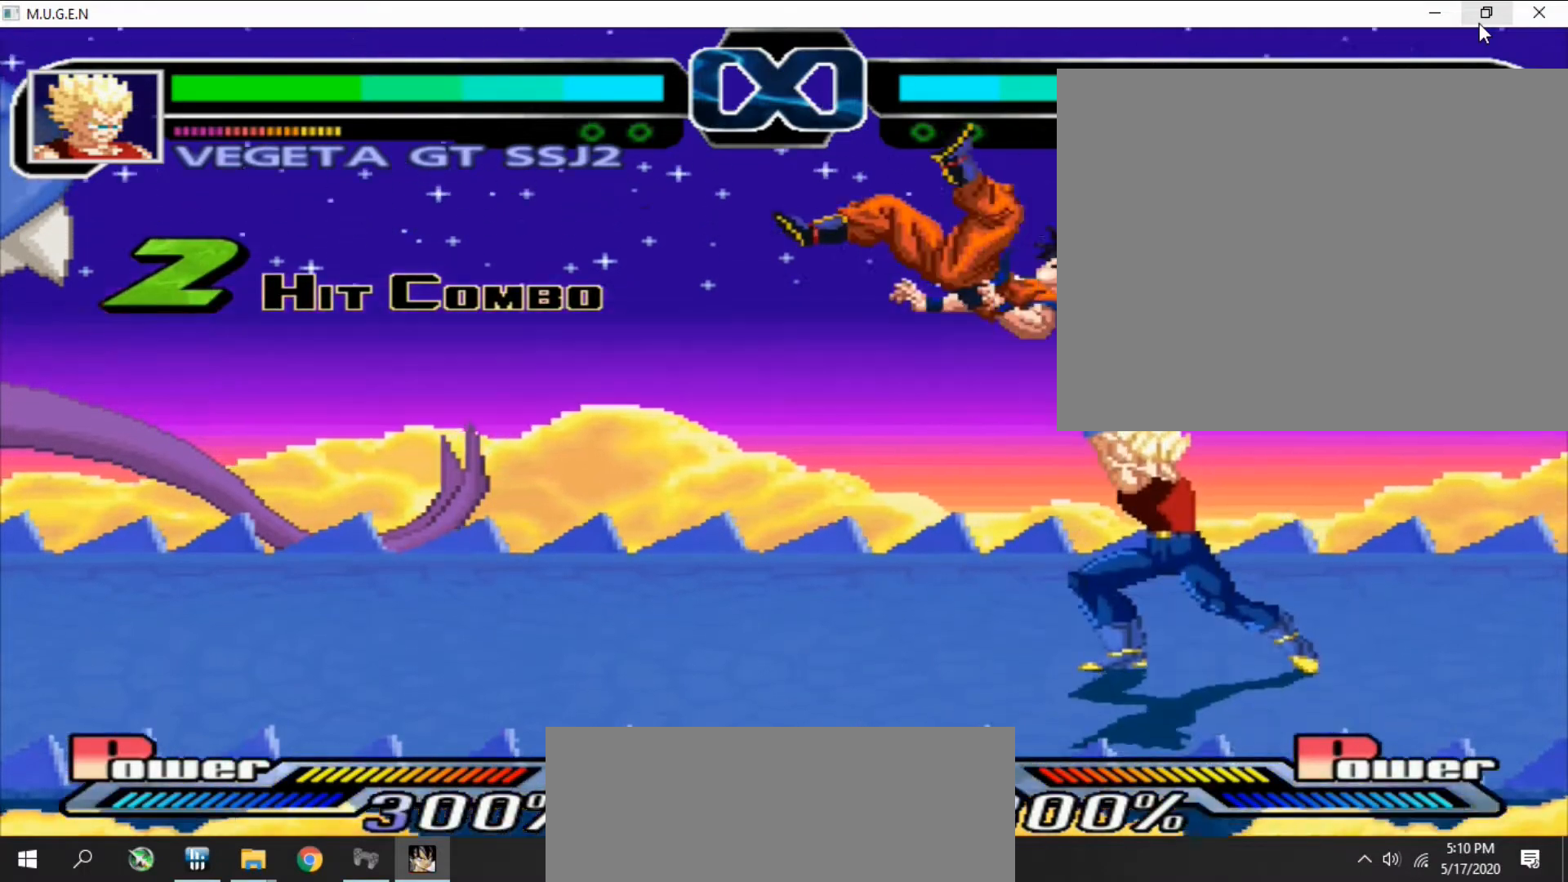
{"buttons": ["DPAD_LEFT"], "events": [[33, "DPAD_RIGHT", "up"], [67, "DPAD_RIGHT", "down"], [100, "DPAD_RIGHT", "up"], [133, "DPAD_RIGHT", "down"], [167, "DPAD_RIGHT", "up"], [200, "DPAD_RIGHT", "down"], [200, "SQUARE", "down"], [233, "DPAD_RIGHT", "up"], [233, "SQUARE", "up"], [267, "DPAD_RIGHT", "down"], [300, "DPAD_RIGHT", "up"], [400, "DPAD_LEFT", "down"], [433, "DPAD_LEFT", "up"], [500, "DPAD_LEFT", "down"]]}
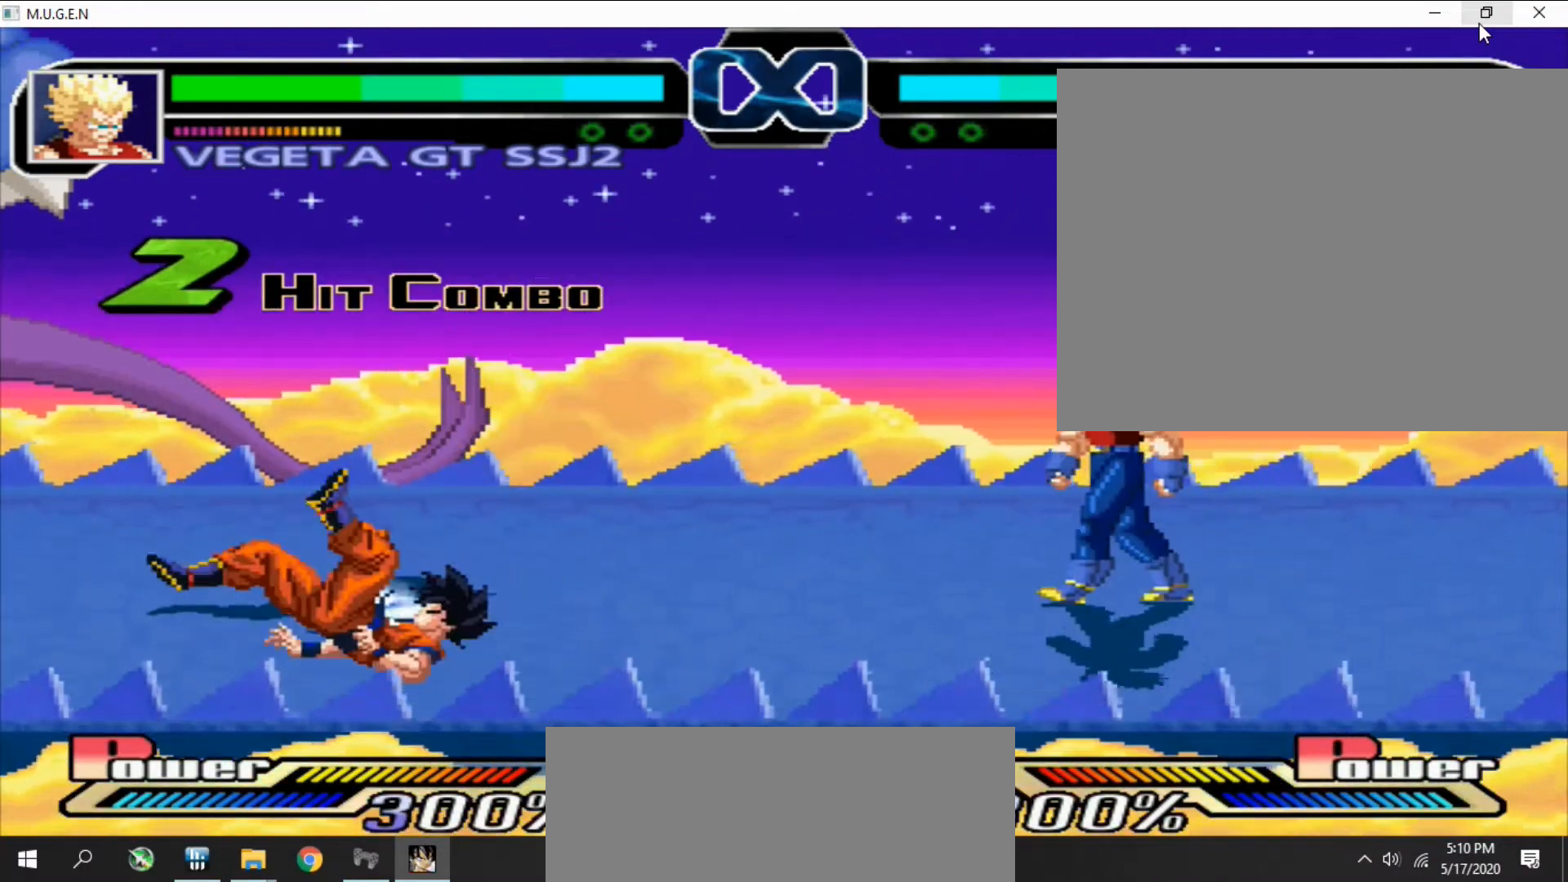
{"buttons": ["DPAD_LEFT"], "events": [[33, "DPAD_LEFT", "up"], [100, "DPAD_LEFT", "down"], [133, "DPAD_LEFT", "up"], [233, "DPAD_LEFT", "down"], [267, "DPAD_LEFT", "up"], [333, "DPAD_LEFT", "down"], [367, "DPAD_LEFT", "up"], [433, "DPAD_LEFT", "down"], [467, "DPAD_LEFT", "up"], [500, "DPAD_LEFT", "down"]]}
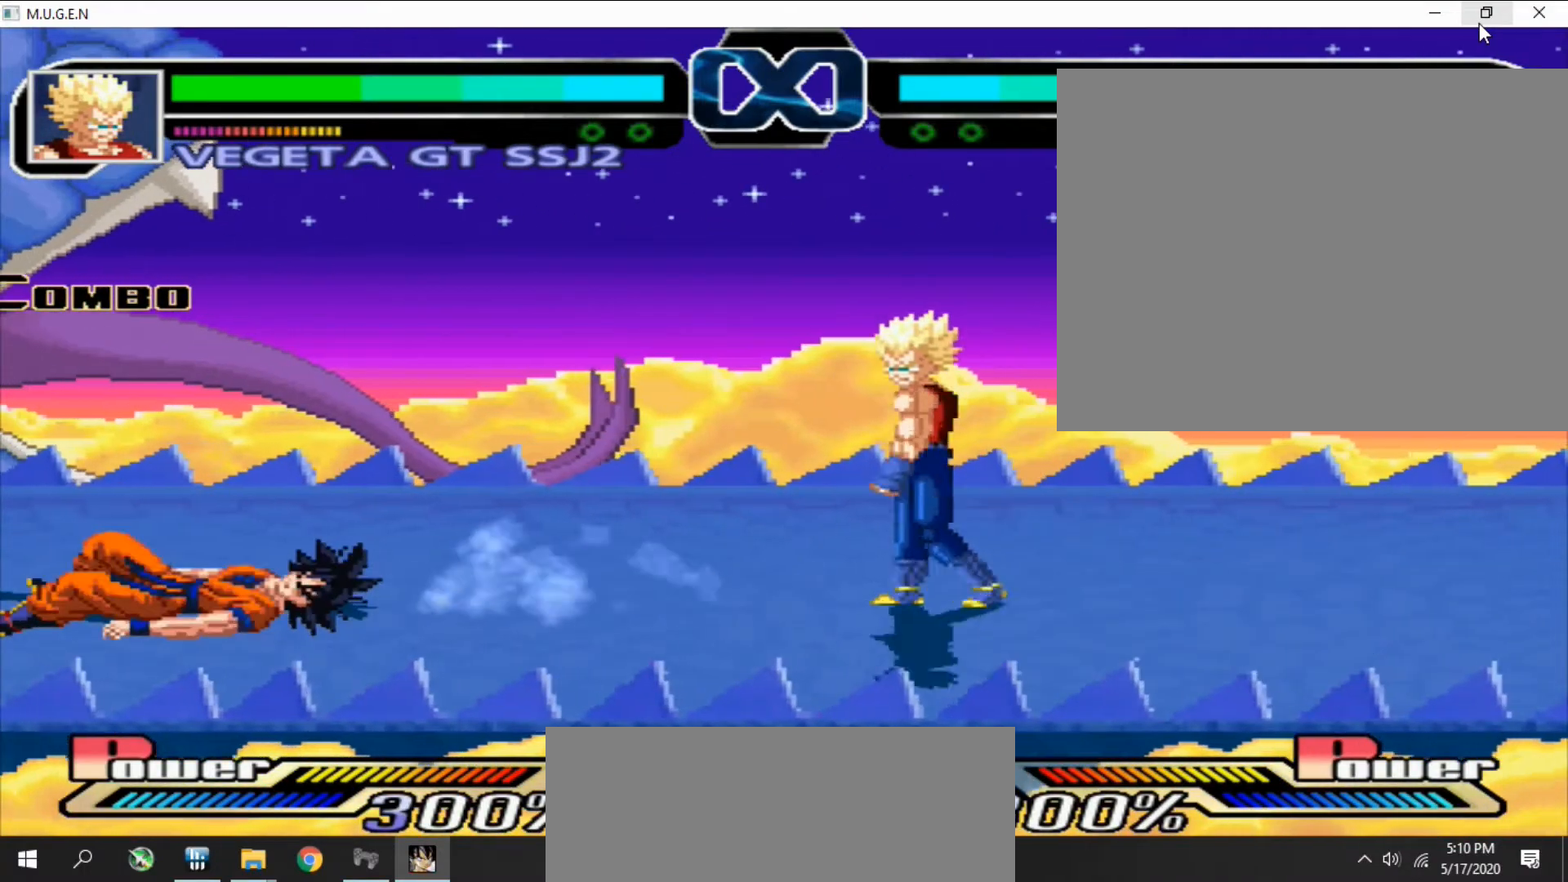
{"buttons": ["DPAD_LEFT"], "events": [[33, "DPAD_LEFT", "up"], [100, "DPAD_LEFT", "down"], [133, "DPAD_LEFT", "up"], [200, "DPAD_LEFT", "down"], [233, "DPAD_LEFT", "up"], [300, "DPAD_LEFT", "down"], [333, "DPAD_LEFT", "up"], [400, "DPAD_LEFT", "down"], [433, "DPAD_LEFT", "up"], [500, "DPAD_LEFT", "down"]]}
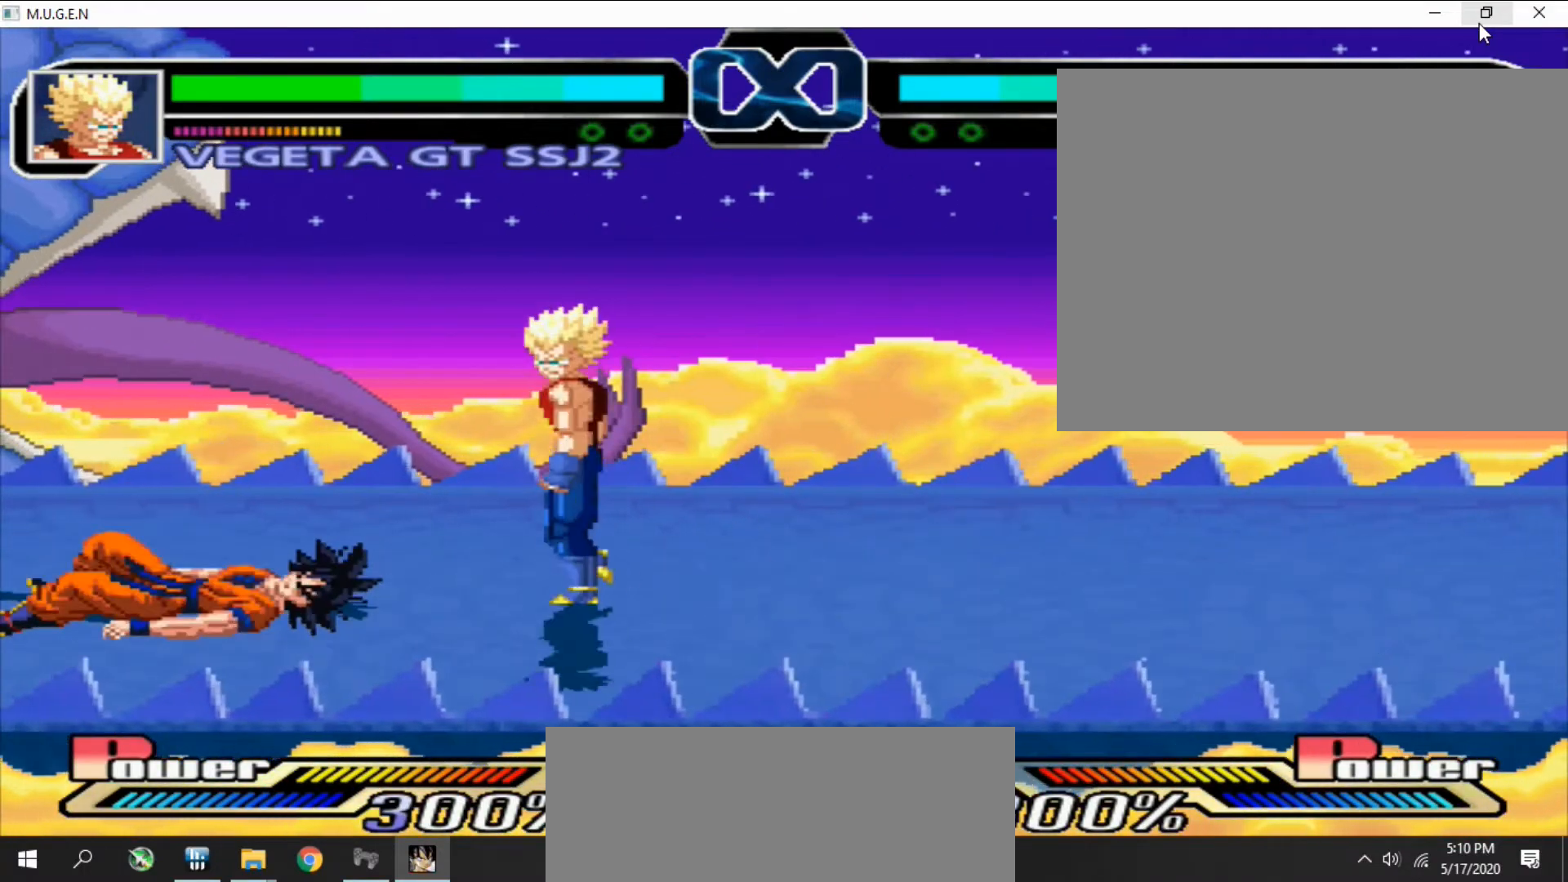
{"buttons": [], "events": [[33, "DPAD_LEFT", "up"], [100, "DPAD_LEFT", "down"], [133, "DPAD_LEFT", "up"], [200, "DPAD_LEFT", "down"], [233, "DPAD_LEFT", "up"], [300, "DPAD_LEFT", "down"], [333, "DPAD_LEFT", "up"], [400, "DPAD_LEFT", "down"], [433, "DPAD_LEFT", "up"]]}
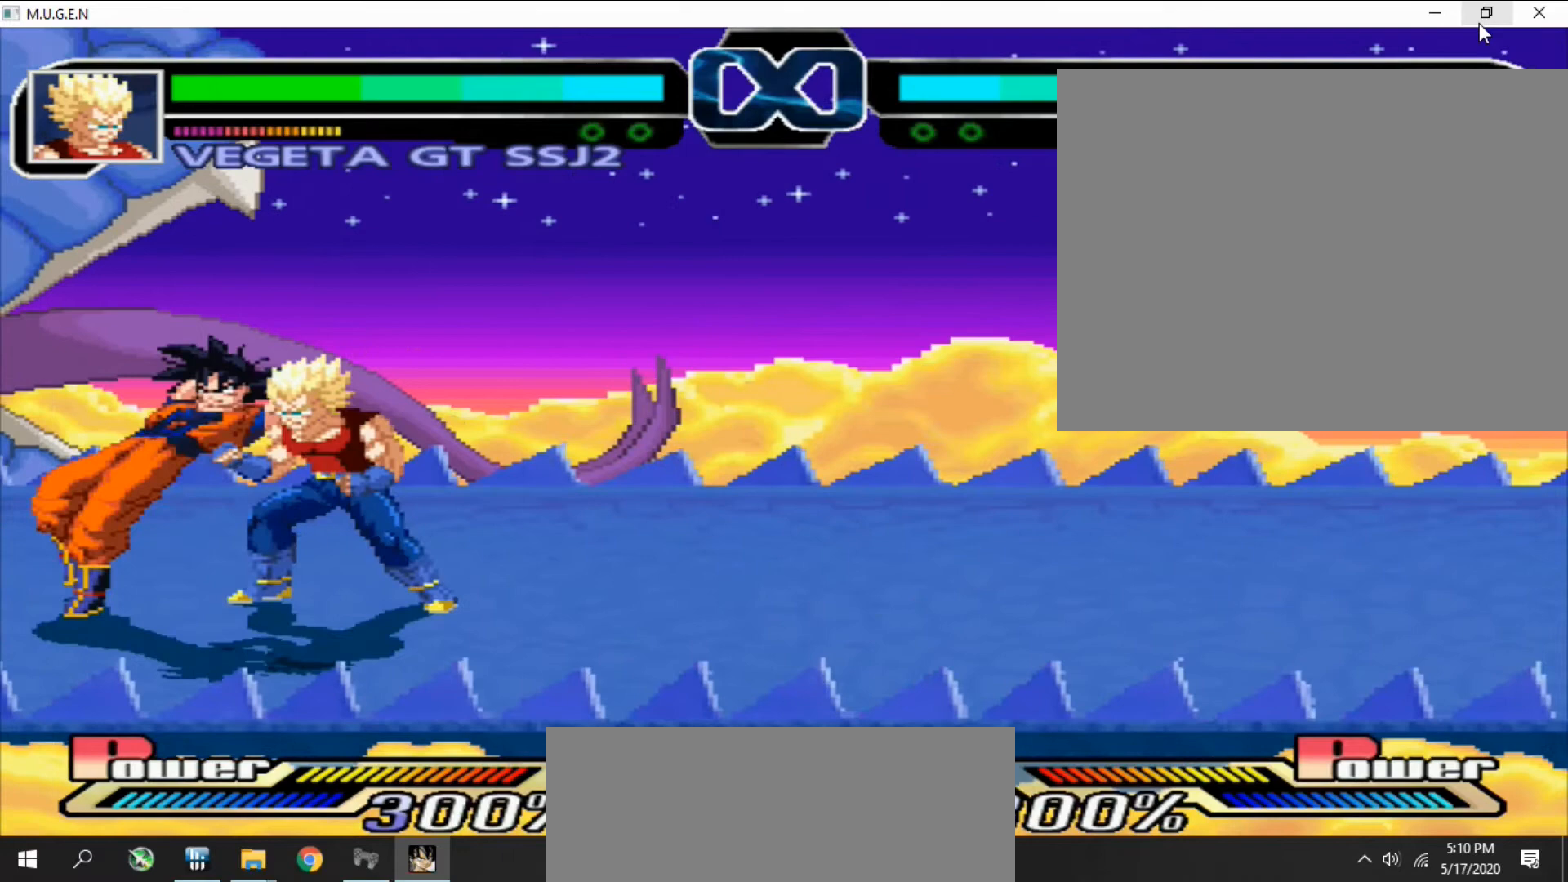
{"buttons": [], "events": [[133, "TRIANGLE", "down"], [167, "TRIANGLE", "up"], [233, "TRIANGLE", "down"], [267, "TRIANGLE", "up"], [333, "TRIANGLE", "down"], [367, "TRIANGLE", "up"]]}
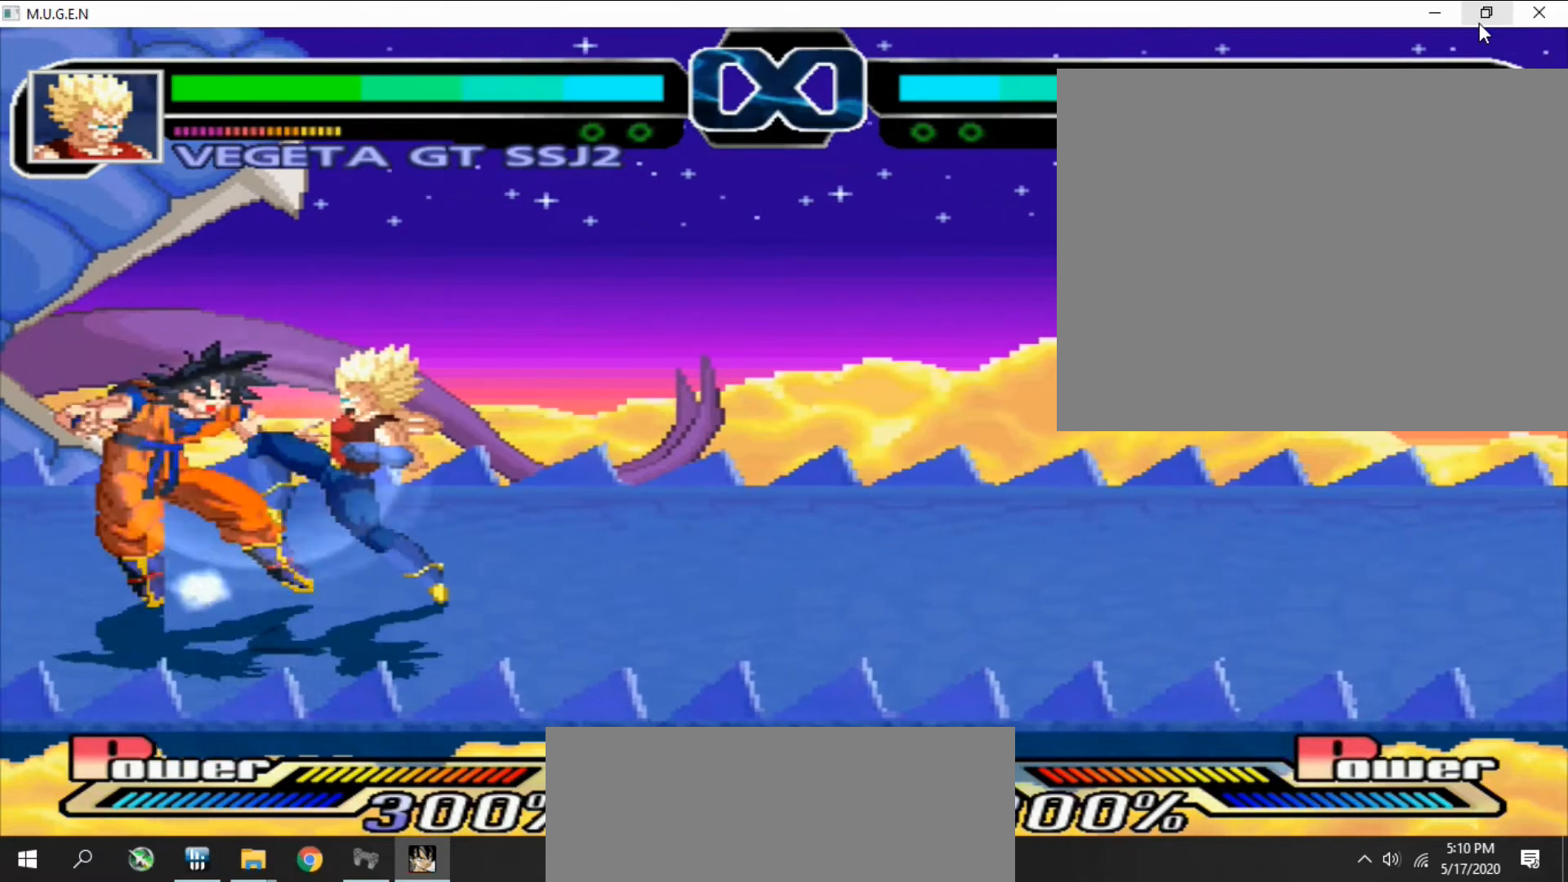
{"buttons": [], "events": [[33, "TRIANGLE", "down"], [67, "TRIANGLE", "up"], [133, "DPAD_LEFT", "down"], [167, "DPAD_LEFT", "up"], [200, "TRIANGLE", "down"], [233, "DPAD_LEFT", "down"], [233, "TRIANGLE", "up"], [267, "DPAD_LEFT", "up"], [300, "TRIANGLE", "down"], [333, "TRIANGLE", "up"], [433, "TRIANGLE", "down"], [467, "TRIANGLE", "up"]]}
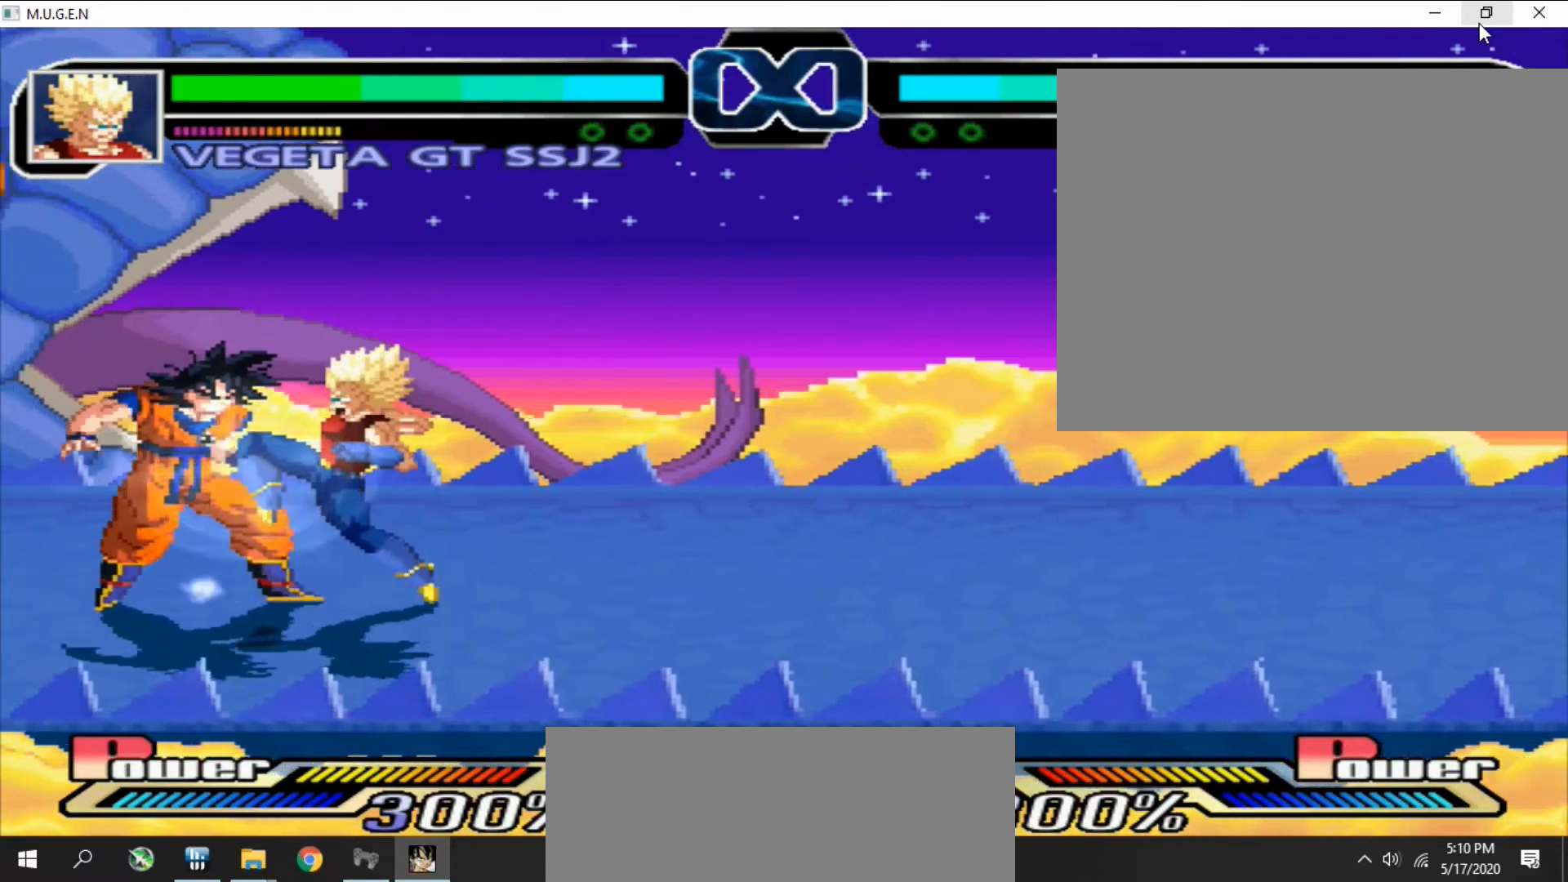
{"buttons": ["TRIANGLE"], "events": [[133, "TRIANGLE", "down"], [167, "TRIANGLE", "up"], [300, "TRIANGLE", "down"], [333, "TRIANGLE", "up"], [500, "TRIANGLE", "down"]]}
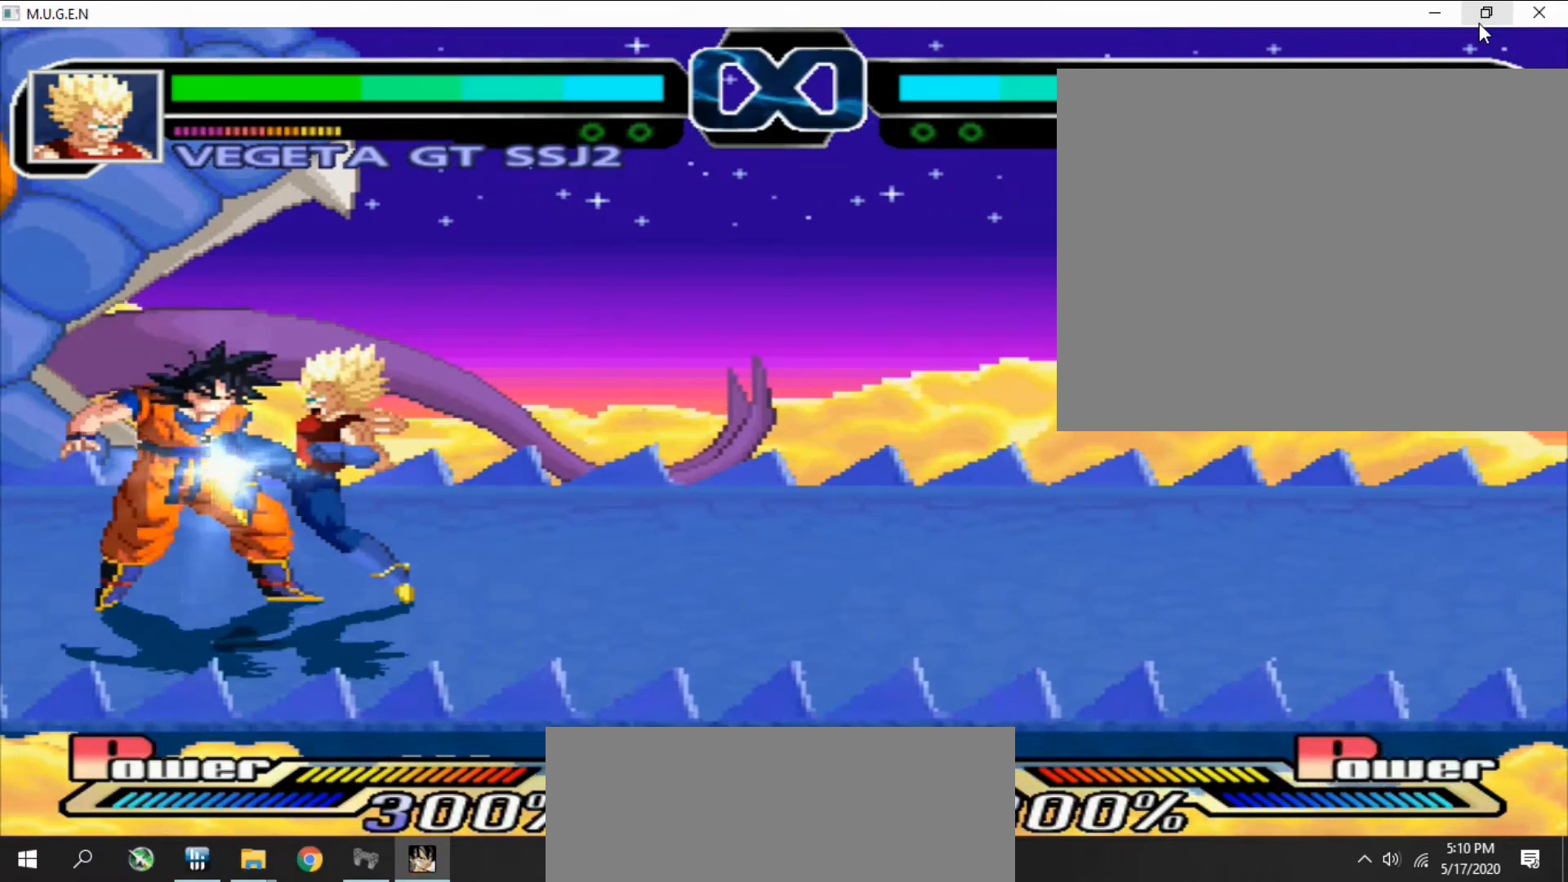
{"buttons": [], "events": [[33, "TRIANGLE", "up"], [167, "TRIANGLE", "down"], [200, "TRIANGLE", "up"], [333, "TRIANGLE", "down"], [367, "TRIANGLE", "up"]]}
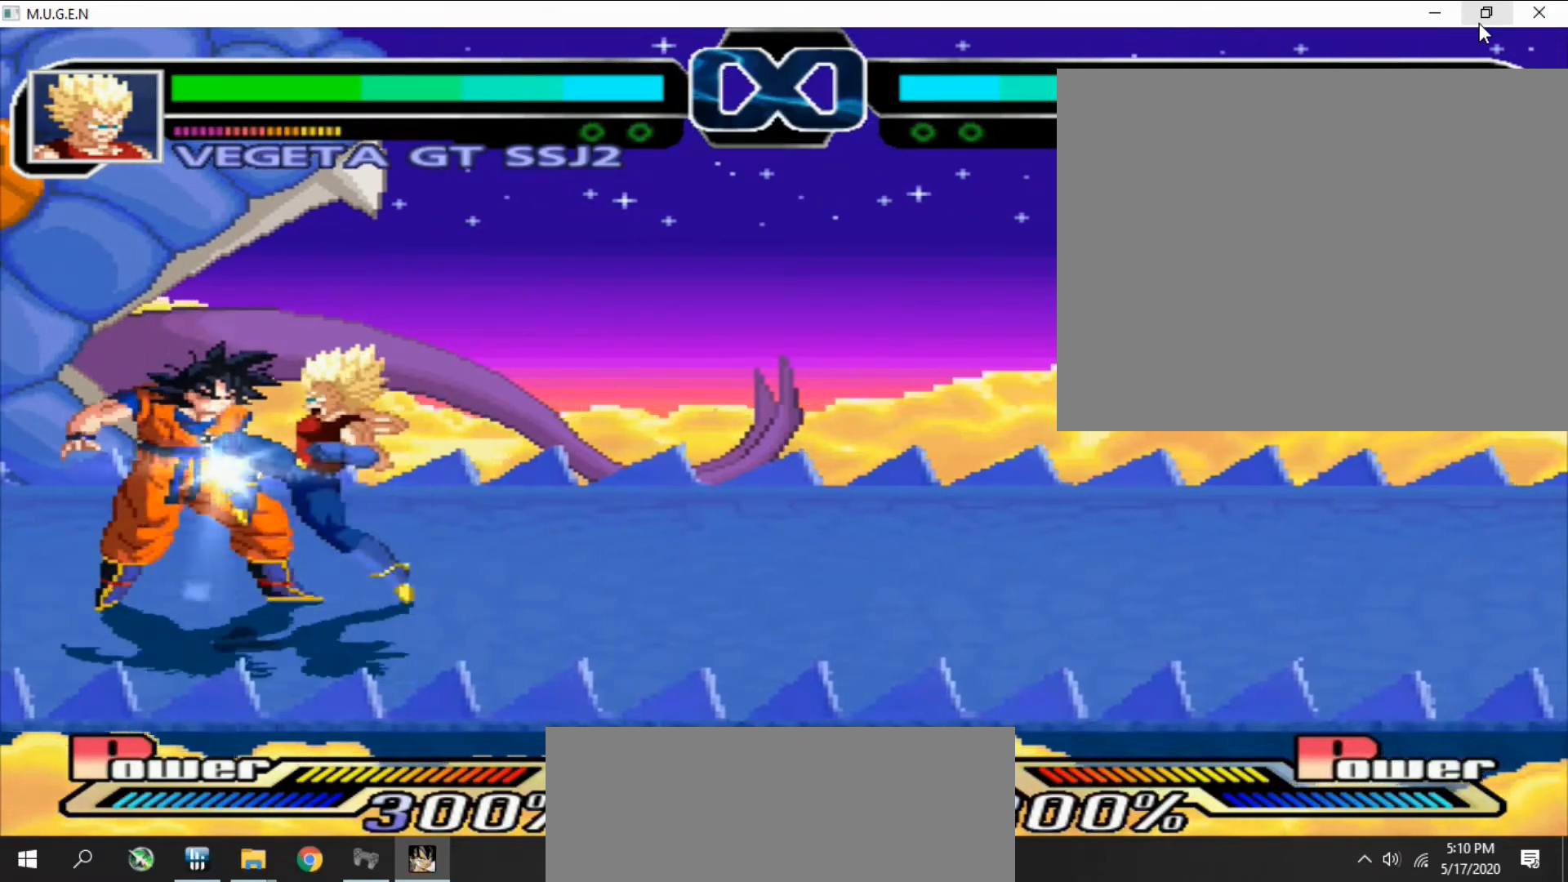
{"buttons": [], "events": [[67, "CIRCLE", "down"], [100, "CIRCLE", "up"], [133, "CIRCLE", "down"], [167, "CIRCLE", "up"], [233, "CIRCLE", "down"], [267, "CIRCLE", "up"], [400, "CIRCLE", "down"], [433, "CIRCLE", "up"], [467, "CIRCLE", "down"], [500, "CIRCLE", "up"]]}
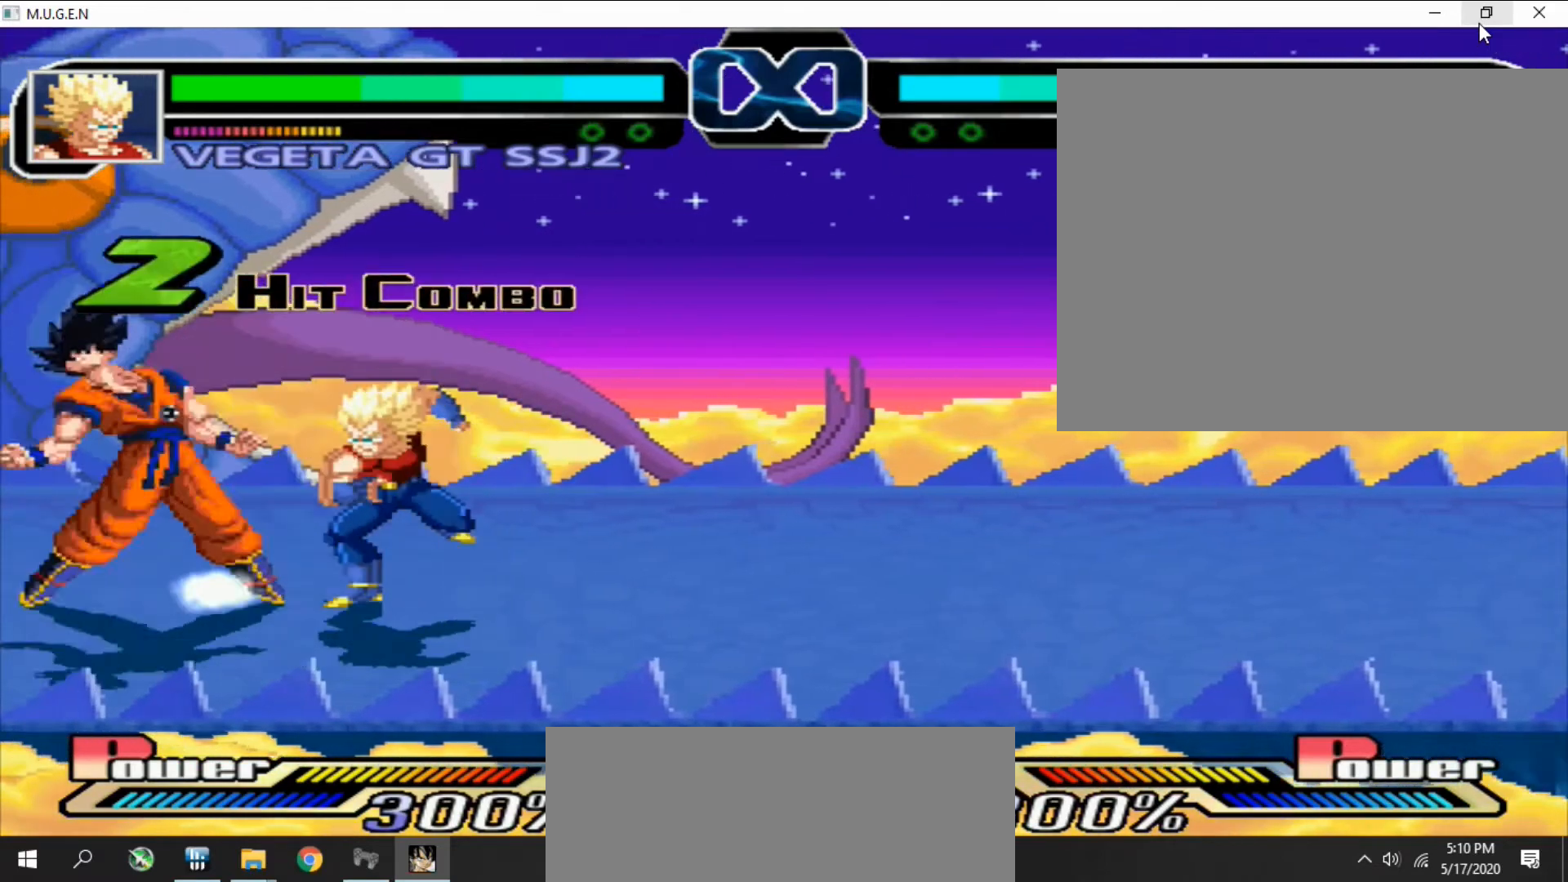
{"buttons": [], "events": [[100, "CIRCLE", "down"], [133, "CIRCLE", "up"], [167, "CIRCLE", "down"], [200, "CIRCLE", "up"], [333, "CIRCLE", "down"], [367, "CIRCLE", "up"], [400, "CIRCLE", "down"], [433, "CIRCLE", "up"]]}
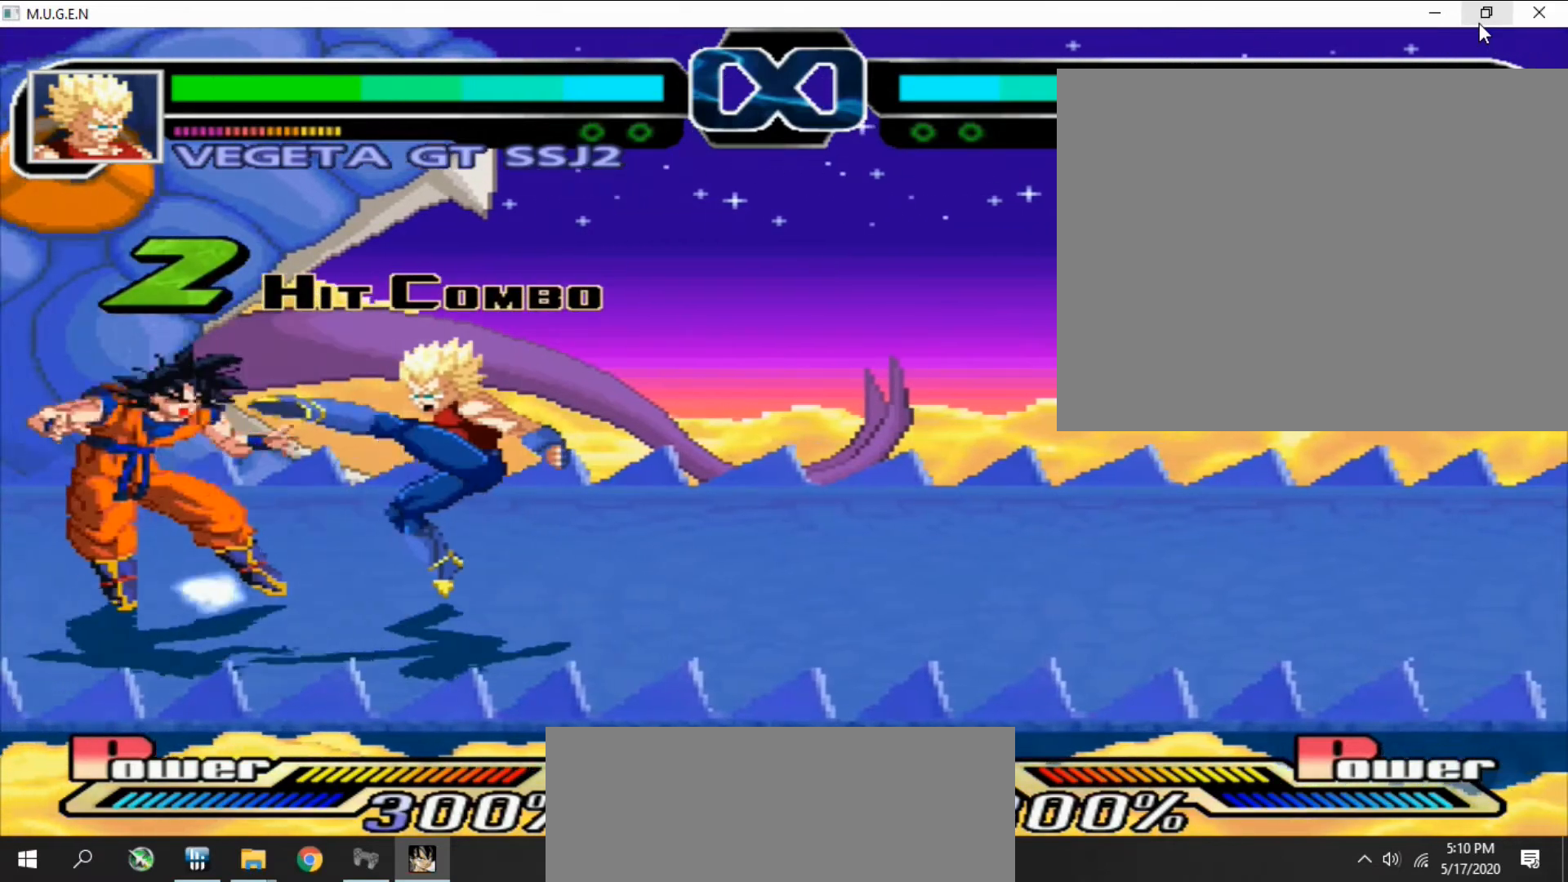
{"buttons": [], "events": [[67, "CIRCLE", "down"], [100, "CIRCLE", "up"], [133, "CIRCLE", "down"], [167, "CIRCLE", "up"], [300, "CIRCLE", "down"], [333, "CIRCLE", "up"], [367, "CIRCLE", "down"], [400, "CIRCLE", "up"]]}
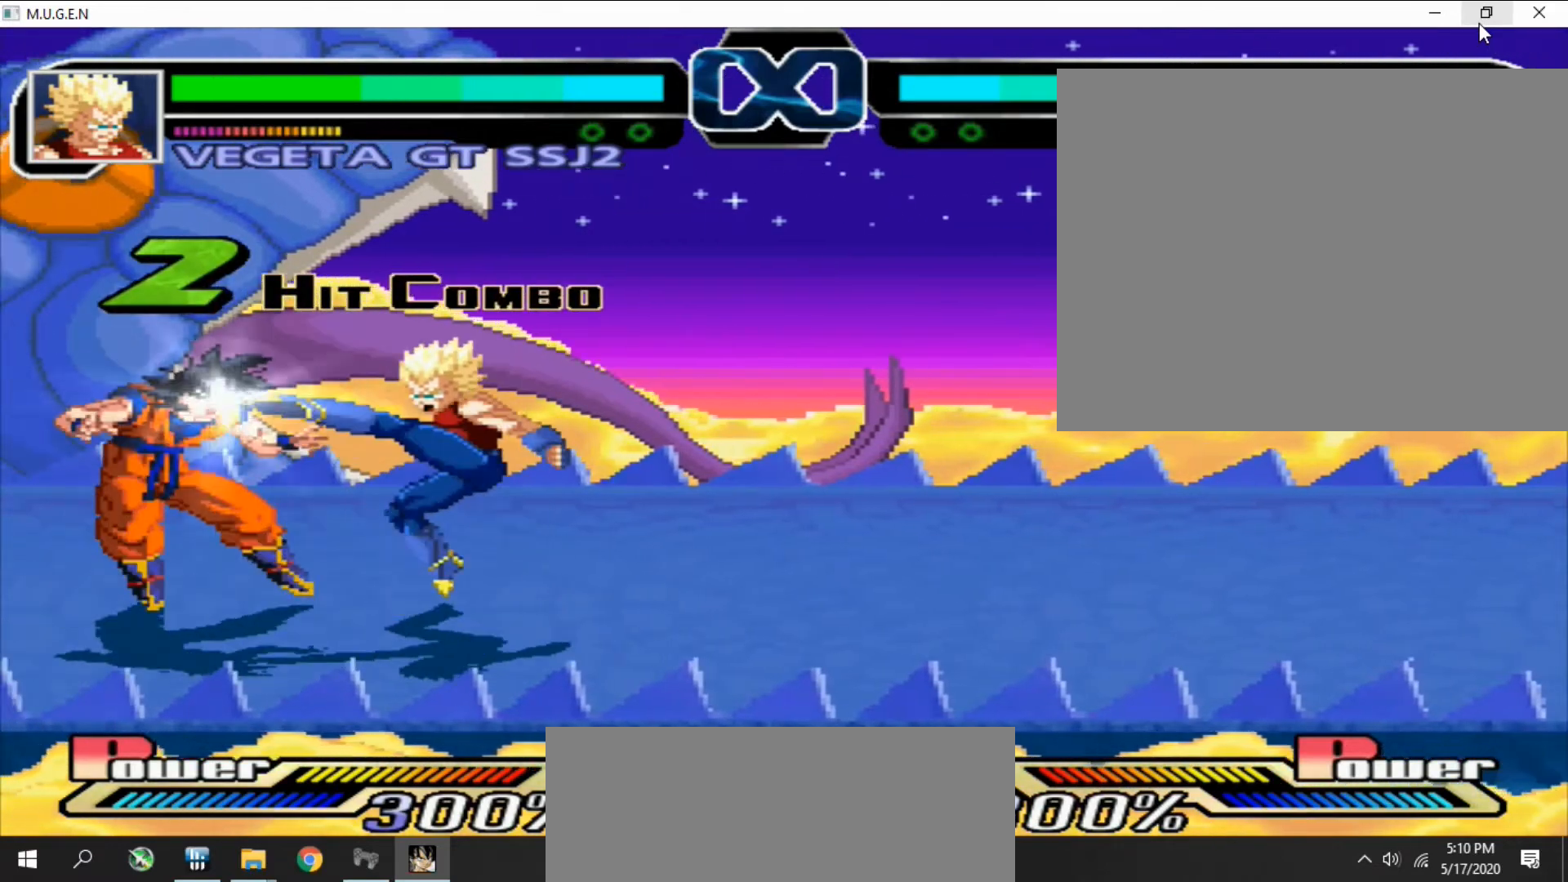
{"buttons": [], "events": [[67, "CIRCLE", "down"], [100, "CIRCLE", "up"], [133, "CIRCLE", "down"], [167, "CIRCLE", "up"], [300, "CIRCLE", "down"], [333, "CIRCLE", "up"], [367, "CIRCLE", "down"], [400, "CIRCLE", "up"], [433, "CIRCLE", "down"], [467, "CIRCLE", "up"]]}
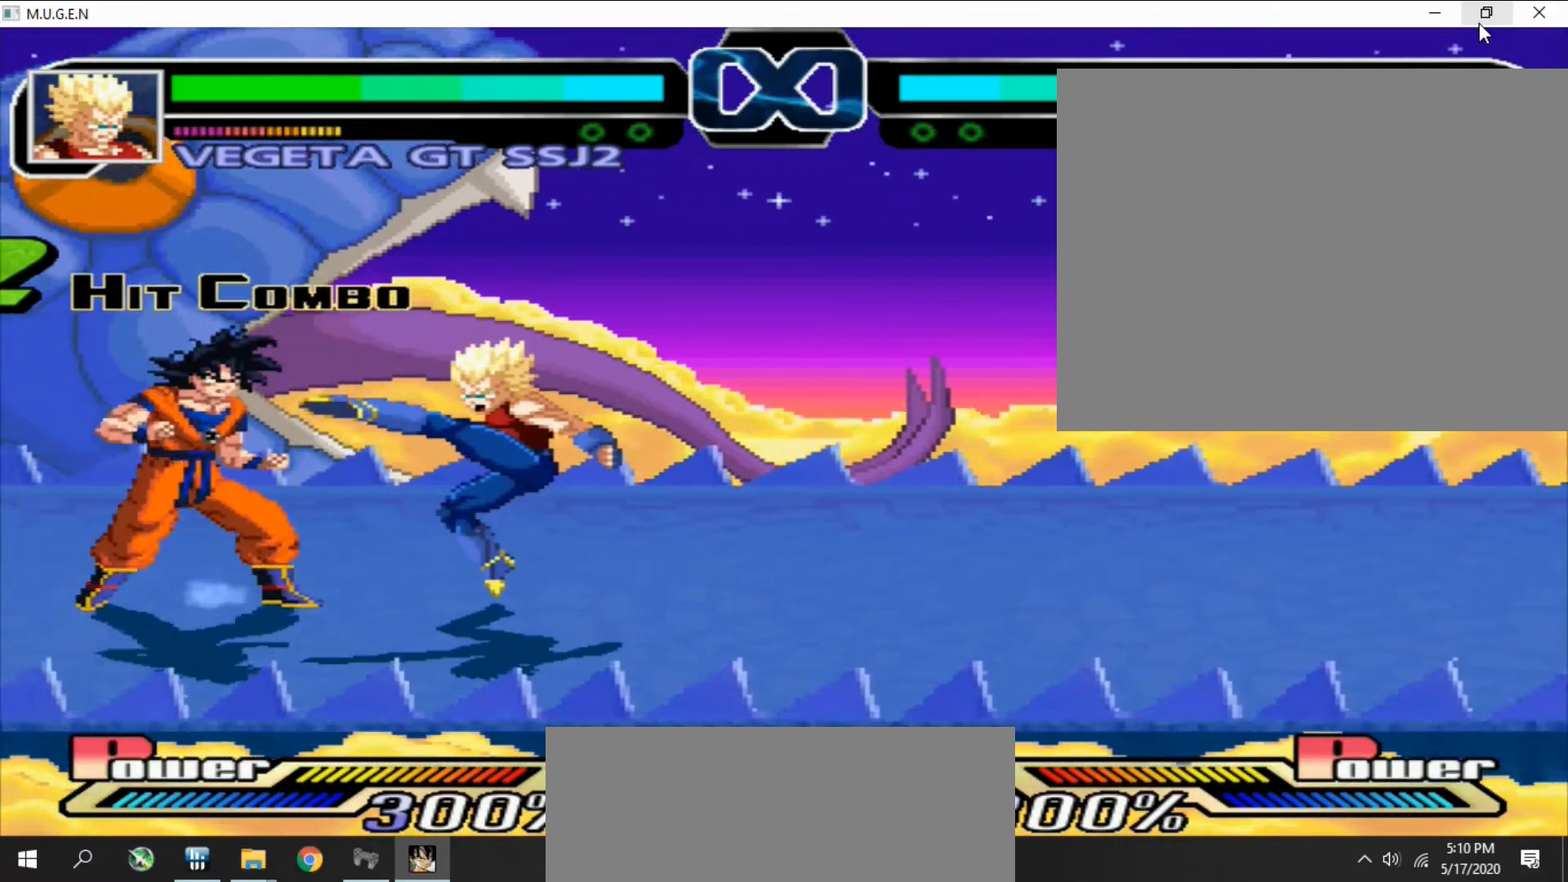
{"buttons": [], "events": [[33, "CIRCLE", "down"], [67, "CIRCLE", "up"], [100, "CIRCLE", "down"], [133, "CIRCLE", "up"], [267, "CIRCLE", "down"], [300, "CIRCLE", "up"], [333, "CIRCLE", "down"], [367, "CIRCLE", "up"]]}
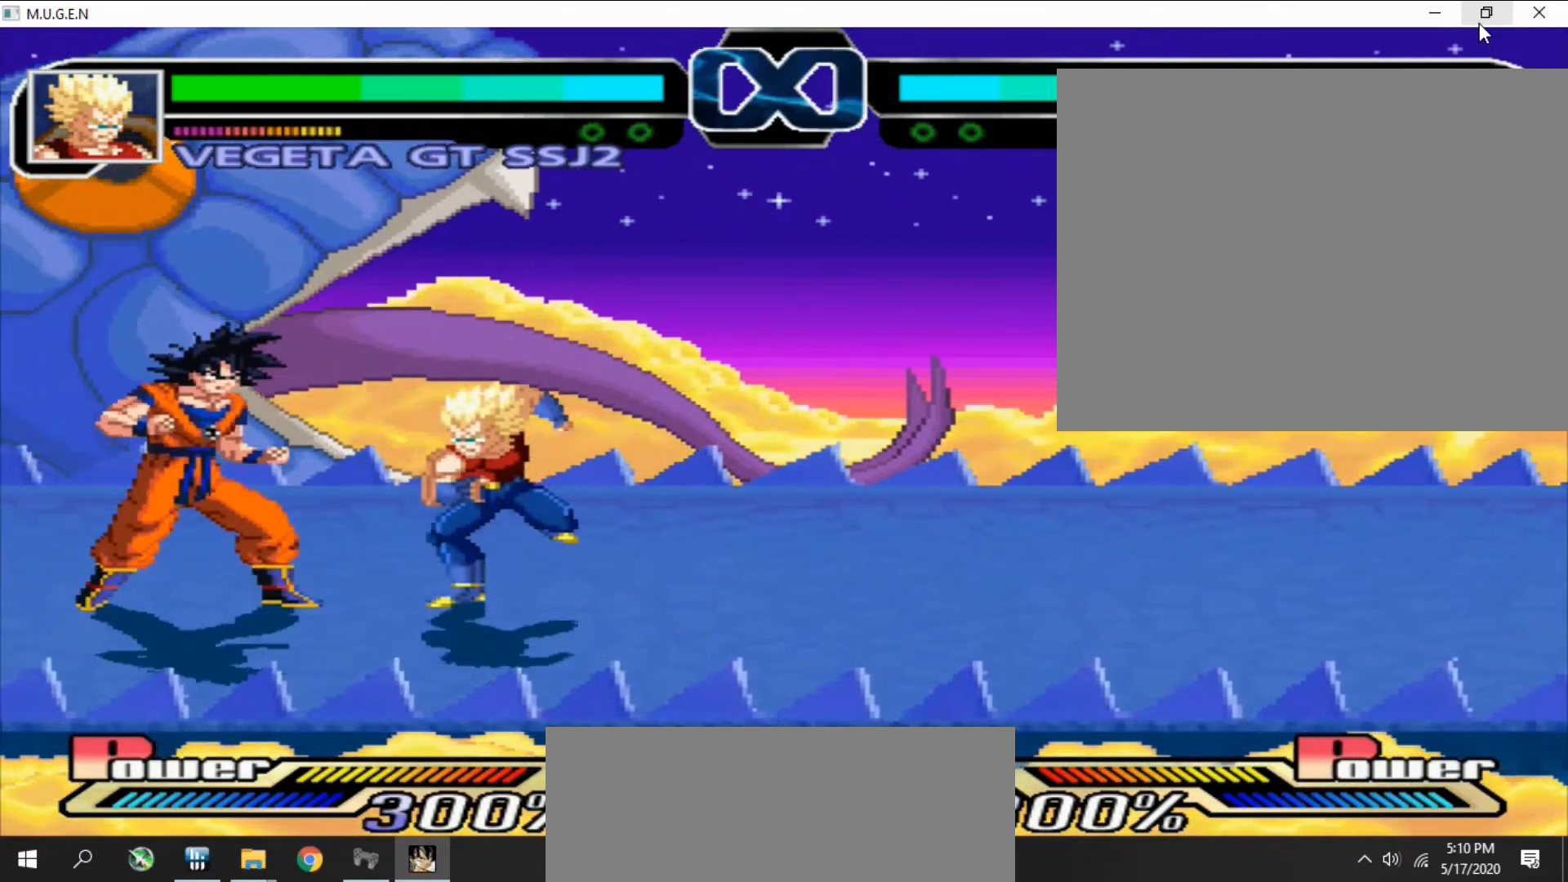
{"buttons": ["DPAD_LEFT"], "events": [[400, "DPAD_LEFT", "down"], [433, "DPAD_LEFT", "up"], [500, "DPAD_LEFT", "down"]]}
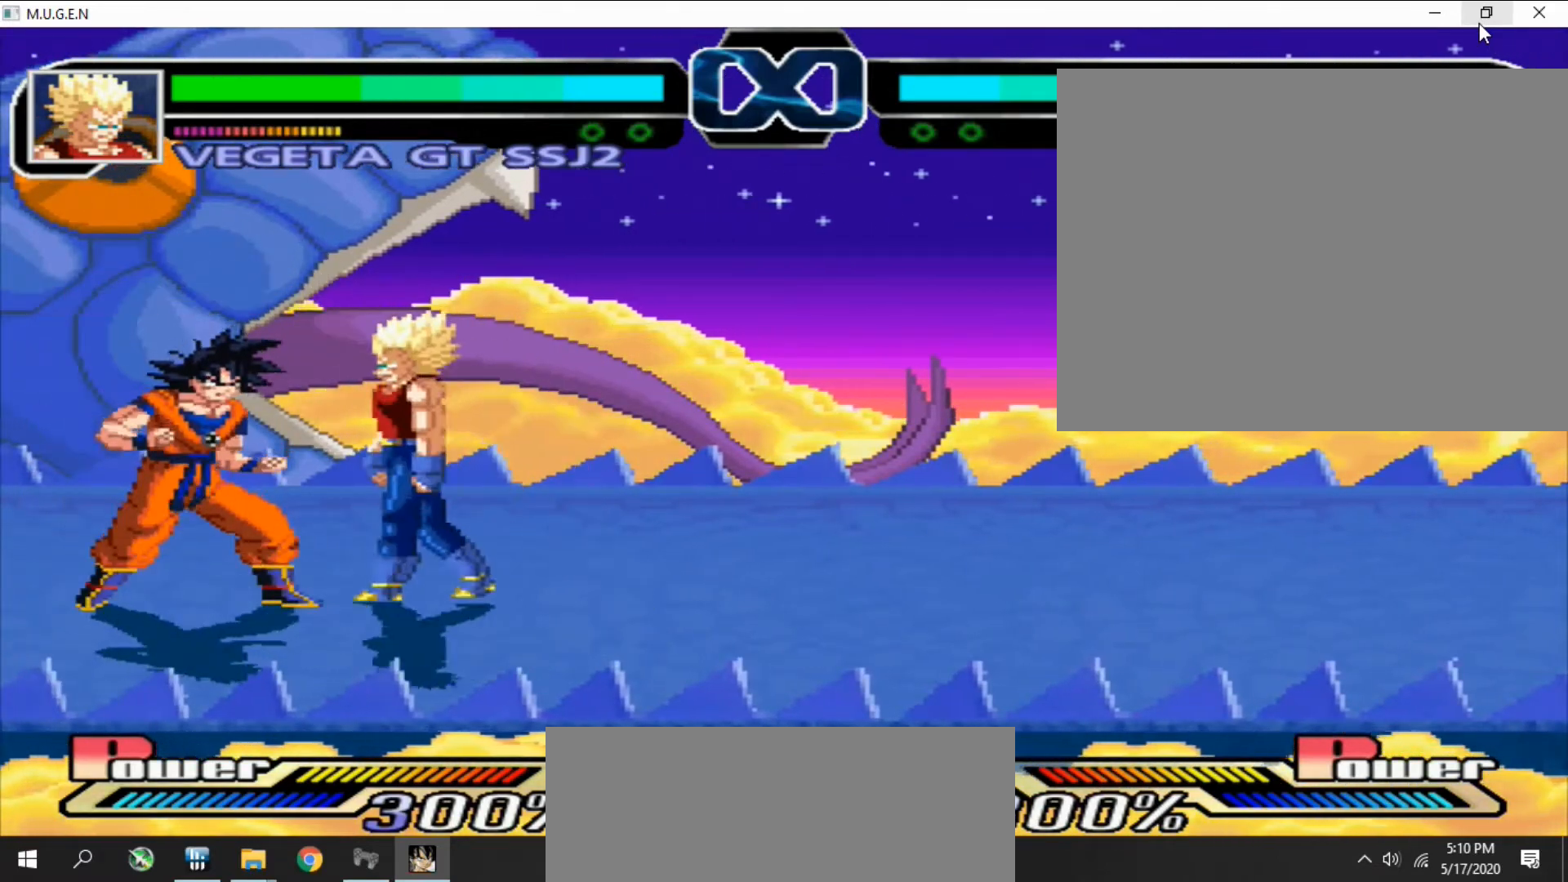
{"buttons": ["CIRCLE", "DPAD_LEFT"], "events": [[33, "DPAD_LEFT", "up"], [100, "DPAD_LEFT", "down"], [133, "DPAD_LEFT", "up"], [200, "DPAD_LEFT", "down"], [233, "DPAD_LEFT", "up"], [267, "CIRCLE", "down"], [300, "CIRCLE", "up"], [300, "DPAD_LEFT", "down"], [333, "CIRCLE", "down"], [333, "DPAD_LEFT", "up"], [367, "CIRCLE", "up"], [400, "DPAD_LEFT", "down"], [433, "CIRCLE", "down"], [433, "DPAD_LEFT", "up"], [467, "CIRCLE", "up"], [500, "CIRCLE", "down"], [500, "DPAD_LEFT", "down"]]}
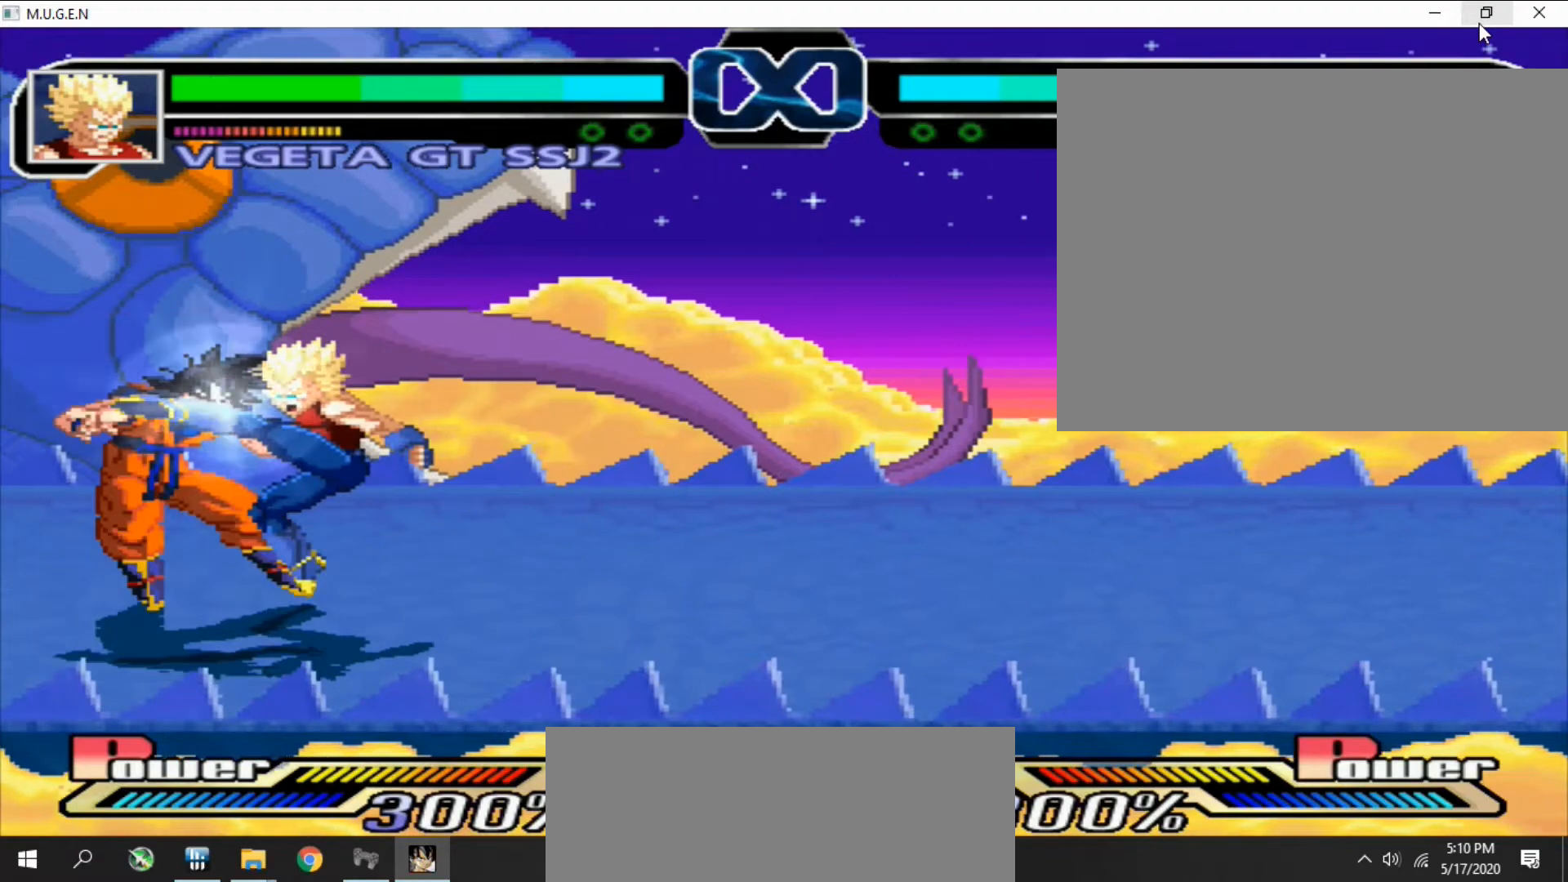
{"buttons": [], "events": [[33, "CIRCLE", "up"], [33, "DPAD_LEFT", "up"], [67, "DPAD_LEFT", "down"], [100, "CIRCLE", "down"], [100, "DPAD_LEFT", "up"], [133, "CIRCLE", "up"], [167, "CIRCLE", "down"], [167, "DPAD_LEFT", "down"], [200, "CIRCLE", "up"], [200, "DPAD_LEFT", "up"], [267, "CIRCLE", "down"], [267, "DPAD_LEFT", "down"], [300, "CIRCLE", "up"], [300, "DPAD_LEFT", "up"], [333, "CIRCLE", "down"], [367, "CIRCLE", "up"], [367, "DPAD_LEFT", "down"], [400, "DPAD_LEFT", "up"], [467, "DPAD_LEFT", "down"], [500, "DPAD_LEFT", "up"]]}
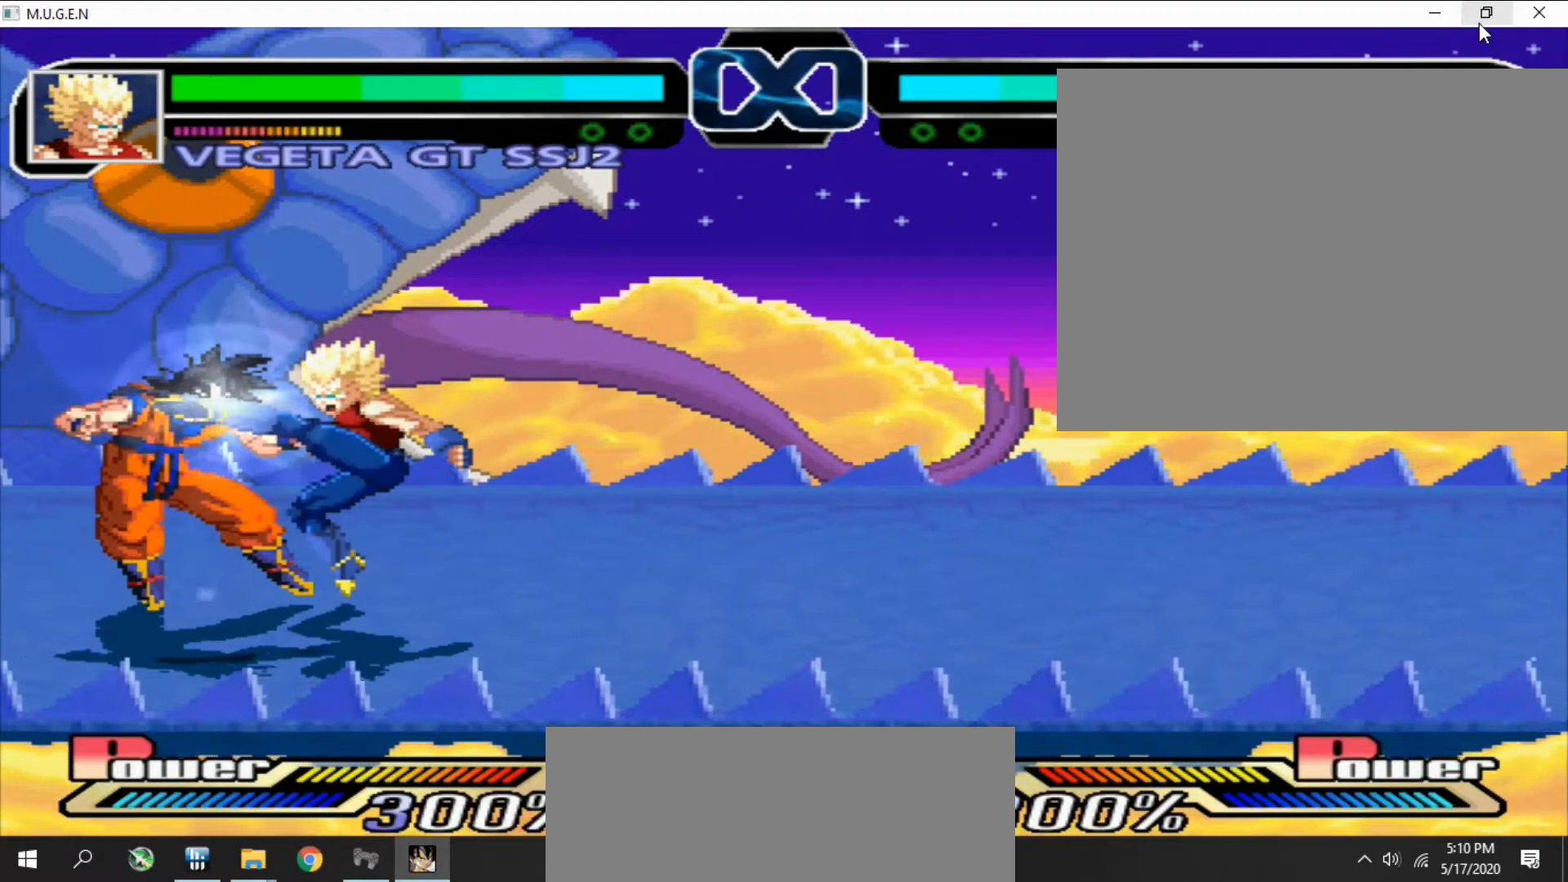
{"buttons": ["DPAD_LEFT"], "events": [[67, "DPAD_LEFT", "down"], [100, "DPAD_LEFT", "up"], [500, "DPAD_LEFT", "down"]]}
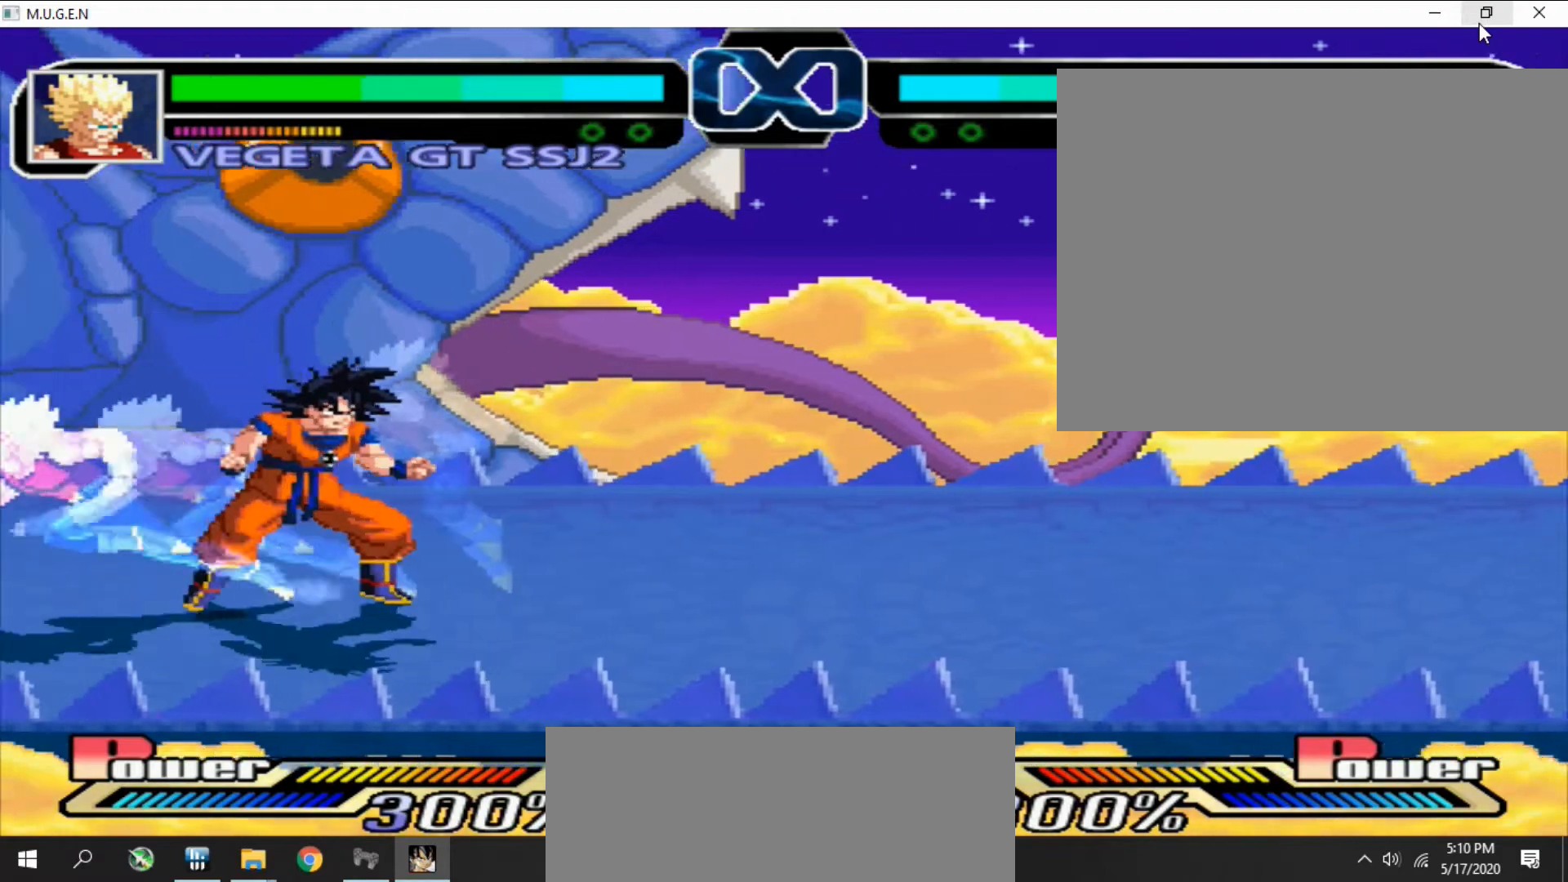
{"buttons": ["DPAD_RIGHT"], "events": [[33, "DPAD_LEFT", "up"], [100, "DPAD_LEFT", "down"], [133, "DPAD_LEFT", "up"], [200, "DPAD_LEFT", "down"], [233, "DPAD_LEFT", "up"], [300, "DPAD_LEFT", "down"], [333, "DPAD_LEFT", "up"], [433, "DPAD_RIGHT", "down"], [467, "DPAD_RIGHT", "up"], [500, "DPAD_RIGHT", "down"]]}
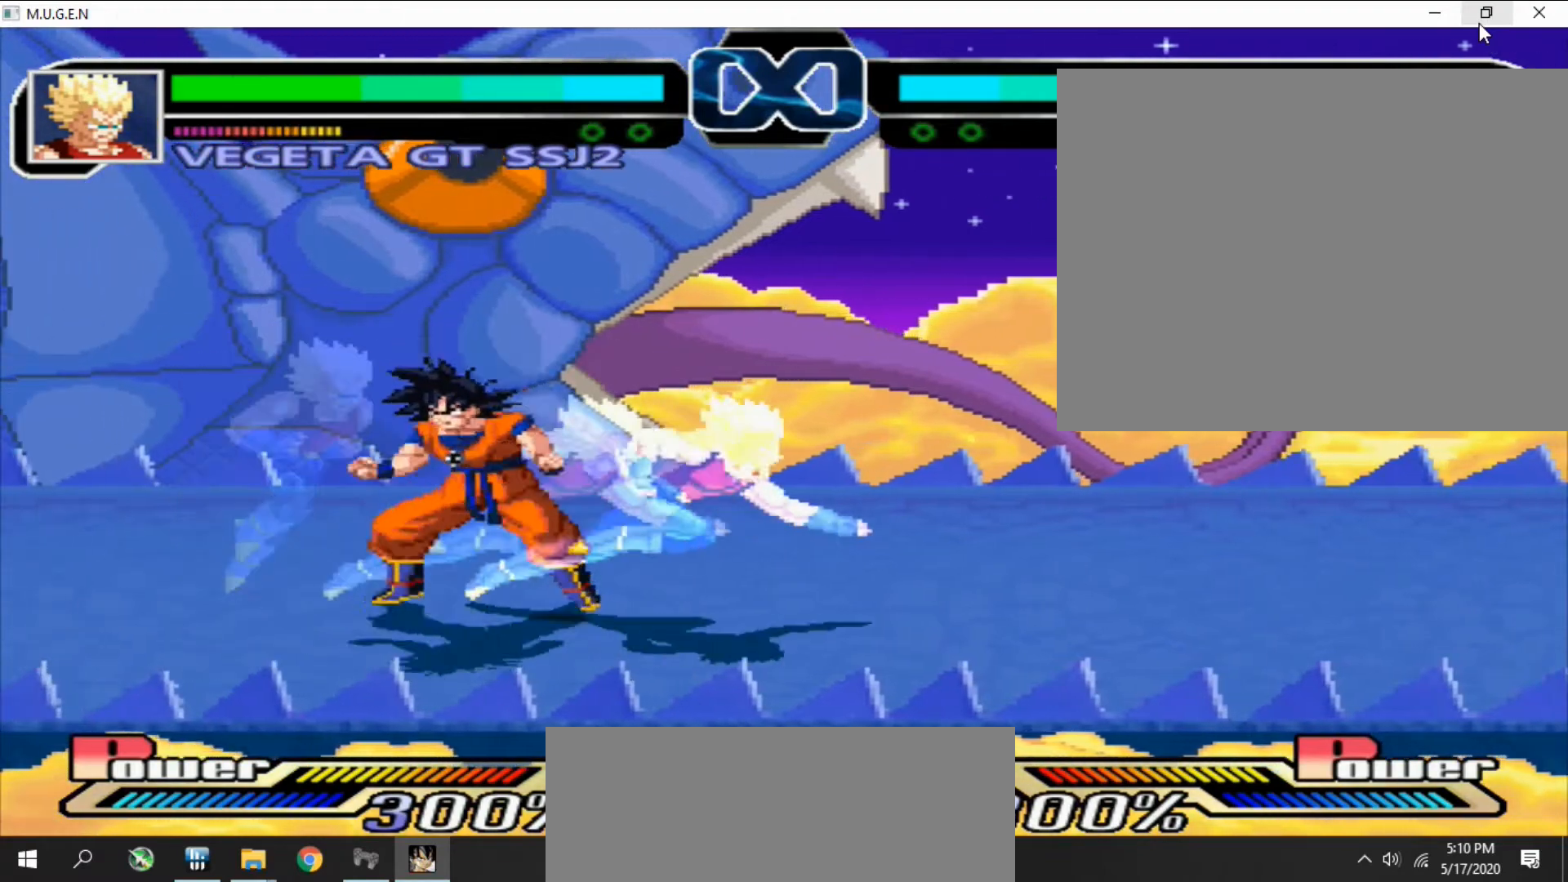
{"buttons": ["DPAD_LEFT"], "events": [[33, "DPAD_RIGHT", "up"], [67, "DPAD_RIGHT", "down"], [100, "DPAD_RIGHT", "up"], [133, "DPAD_RIGHT", "down"], [167, "DPAD_RIGHT", "up"], [200, "DPAD_RIGHT", "down"], [233, "DPAD_RIGHT", "up"], [400, "DPAD_LEFT", "down"], [433, "DPAD_LEFT", "up"], [500, "DPAD_LEFT", "down"]]}
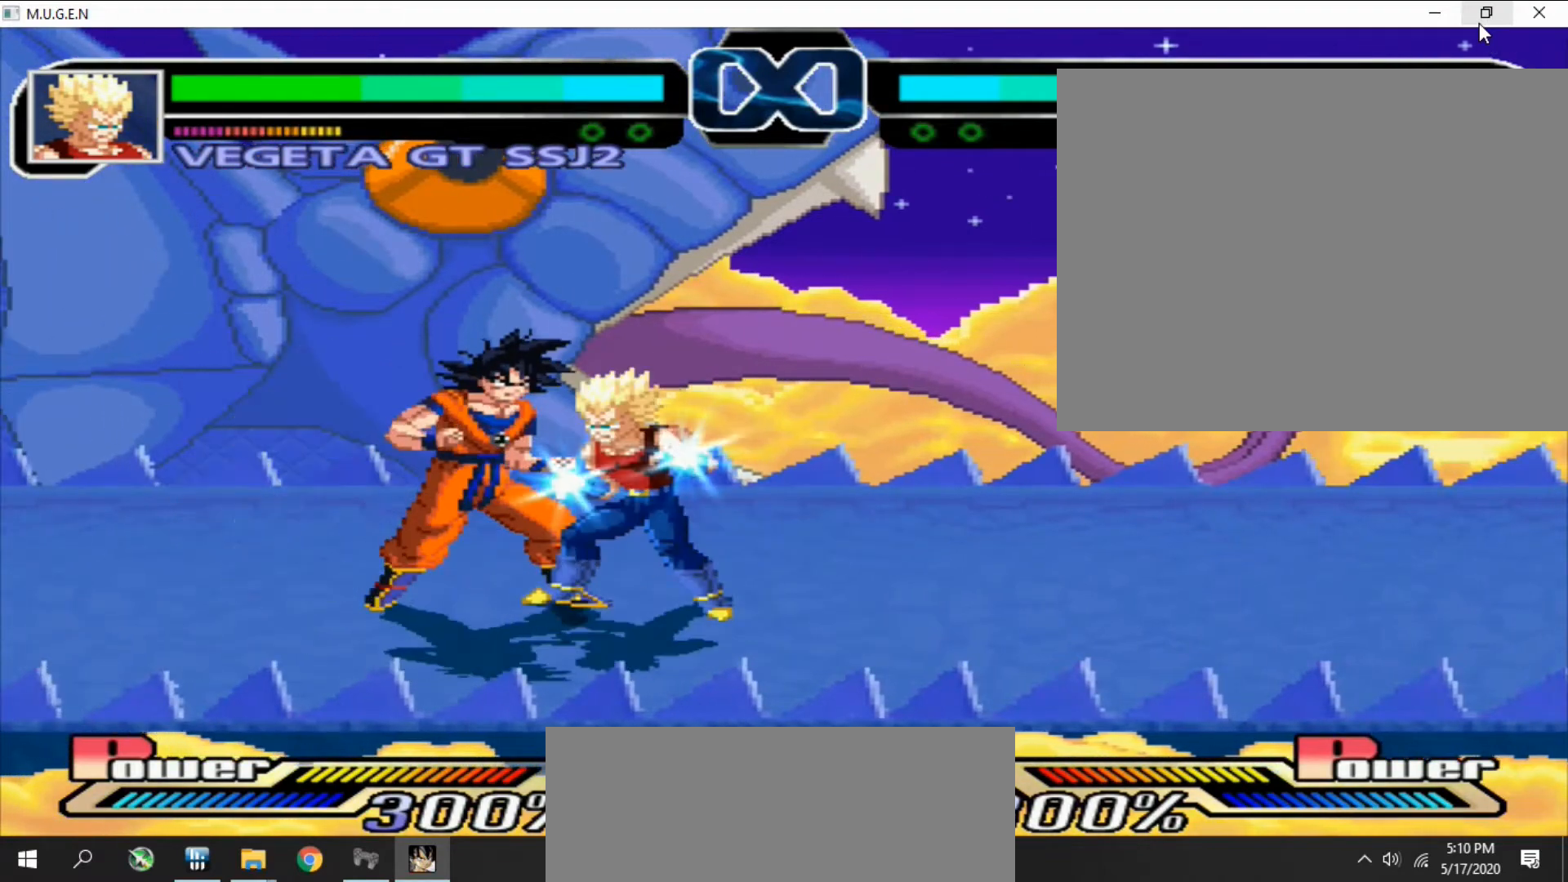
{"buttons": [], "events": [[33, "DPAD_LEFT", "up"], [100, "DPAD_LEFT", "down"], [133, "DPAD_LEFT", "up"], [167, "DPAD_LEFT", "down"], [200, "DPAD_LEFT", "up"], [267, "DPAD_LEFT", "down"], [300, "DPAD_LEFT", "up"], [367, "DPAD_LEFT", "down"], [400, "DPAD_LEFT", "up"], [467, "DPAD_LEFT", "down"], [500, "DPAD_LEFT", "up"]]}
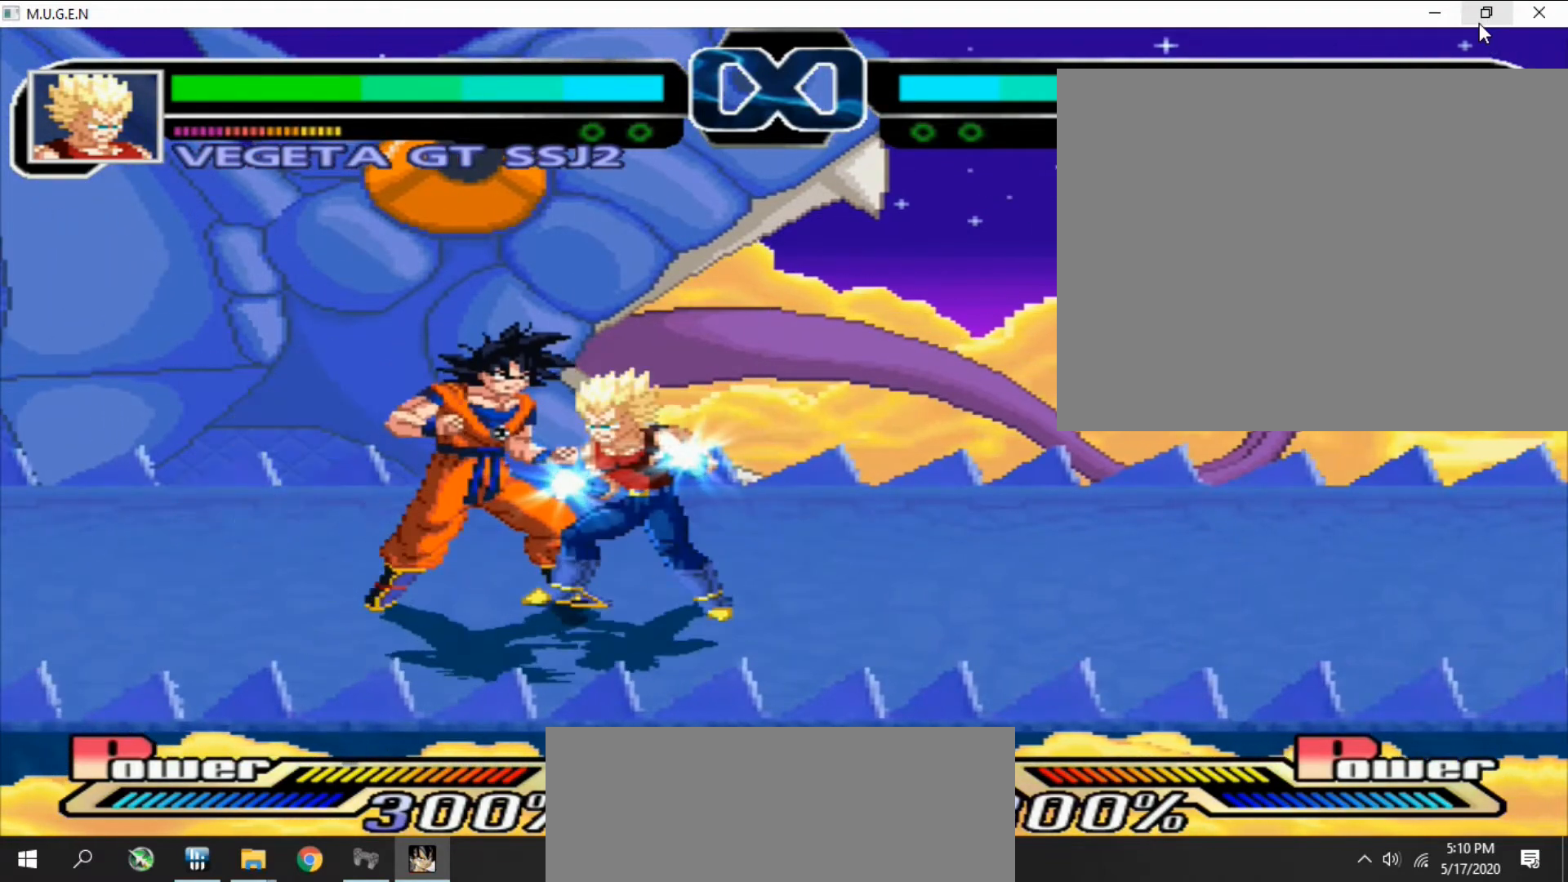
{"buttons": ["R2"], "events": [[67, "DPAD_LEFT", "down"], [100, "DPAD_LEFT", "up"], [167, "DPAD_LEFT", "down"], [200, "DPAD_LEFT", "up"], [267, "DPAD_LEFT", "down"], [300, "DPAD_LEFT", "up"], [367, "DPAD_LEFT", "down"], [400, "DPAD_LEFT", "up"], [467, "R2", "down"]]}
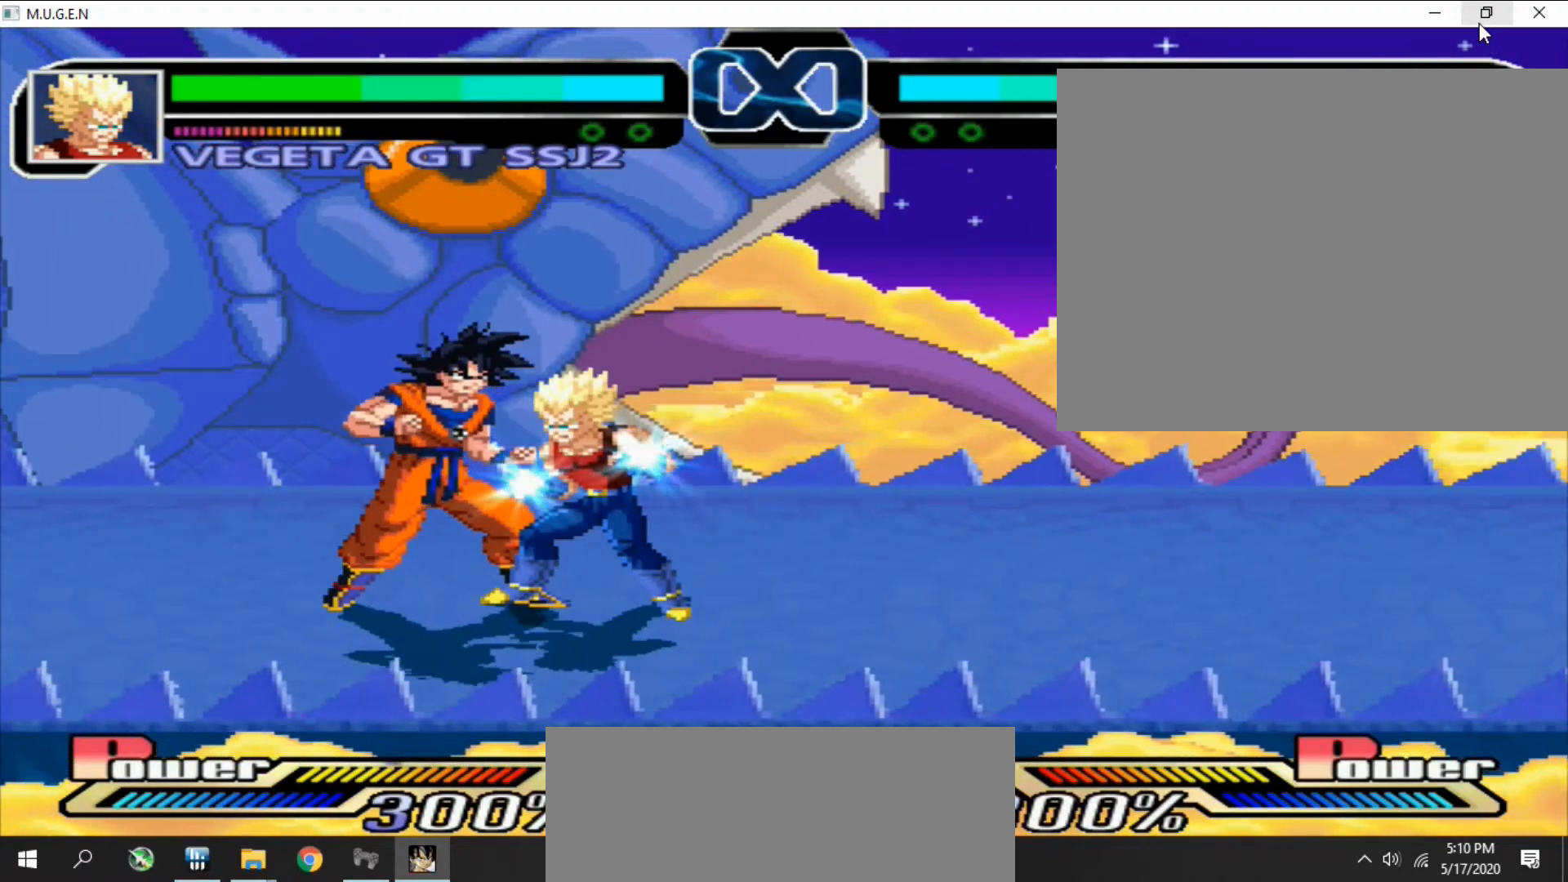
{"buttons": [], "events": [[33, "R2", "up"]]}
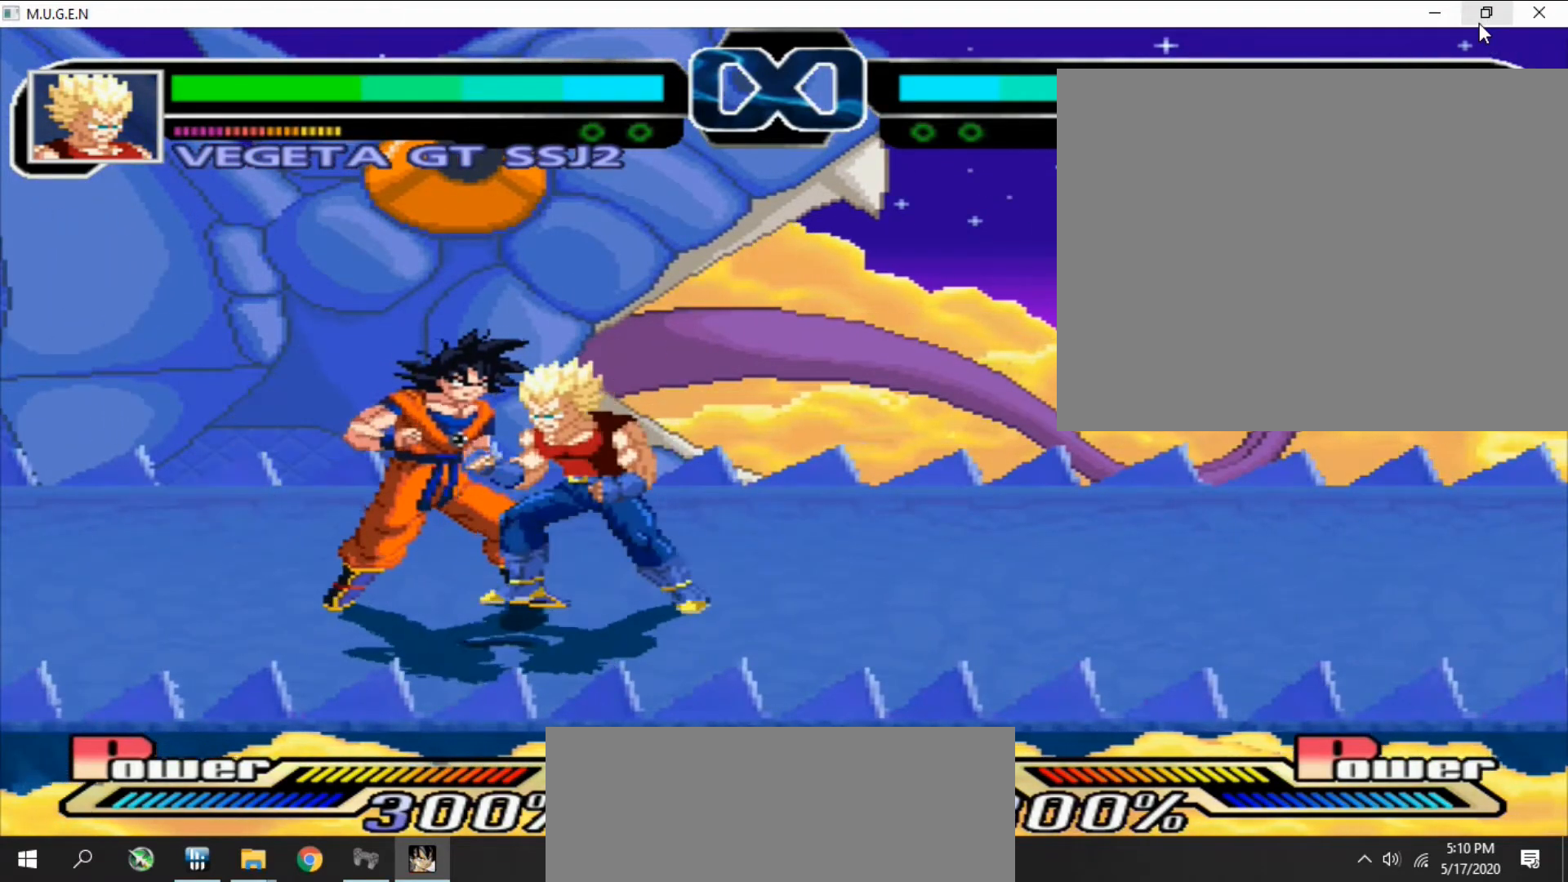
{"buttons": [], "events": []}
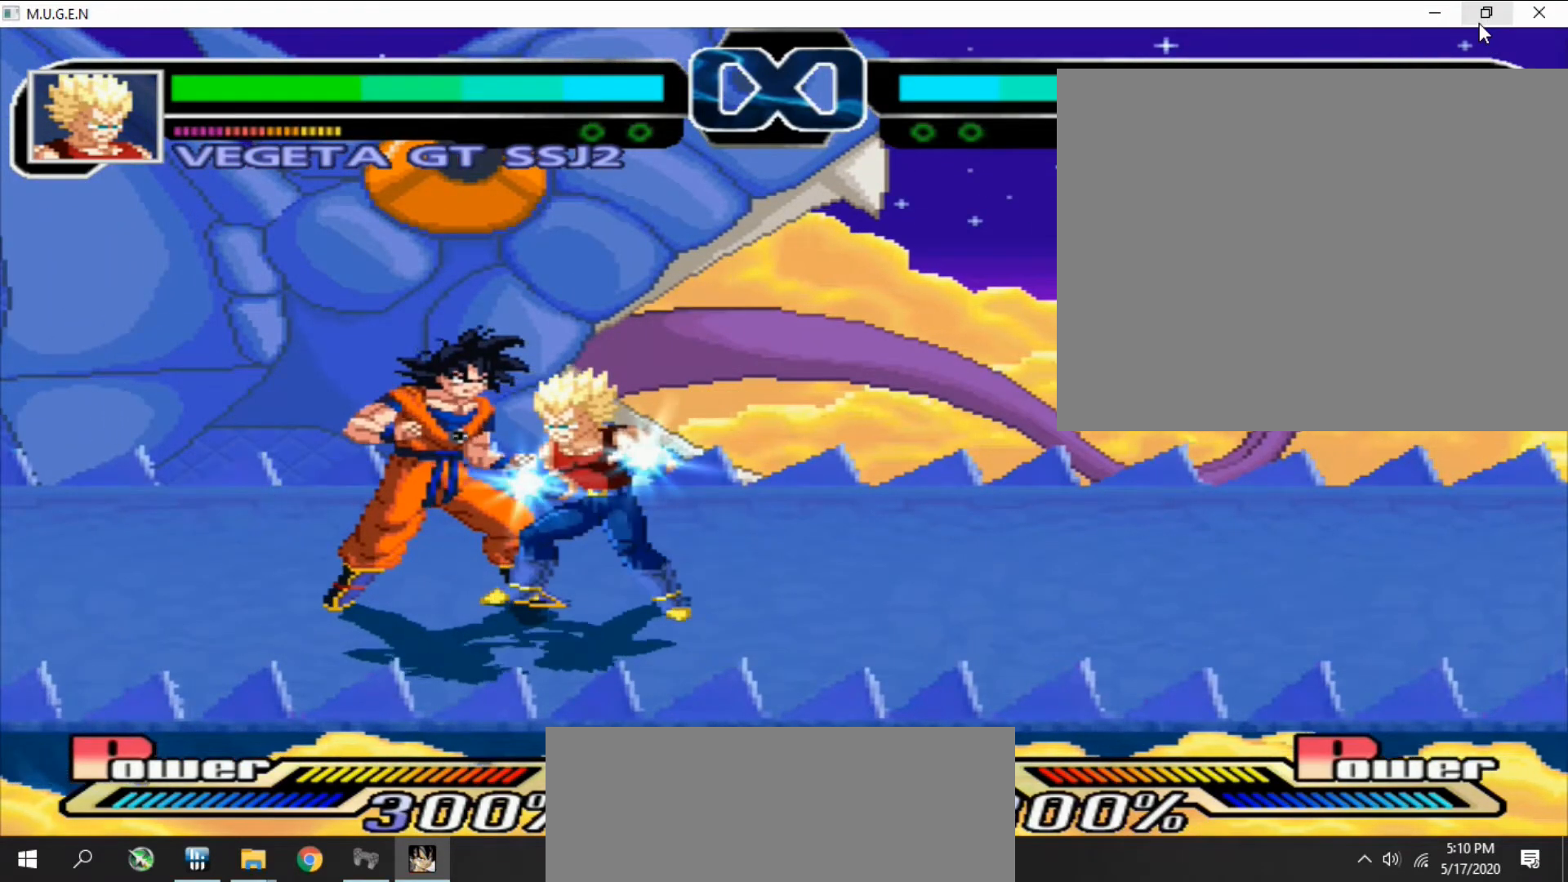
{"buttons": [], "events": [[67, "DPAD_LEFT", "down"], [100, "DPAD_LEFT", "up"], [167, "DPAD_LEFT", "down"], [200, "DPAD_LEFT", "up"], [267, "DPAD_LEFT", "down"], [300, "DPAD_LEFT", "up"], [367, "DPAD_LEFT", "down"], [400, "DPAD_LEFT", "up"], [467, "DPAD_LEFT", "down"], [500, "DPAD_LEFT", "up"]]}
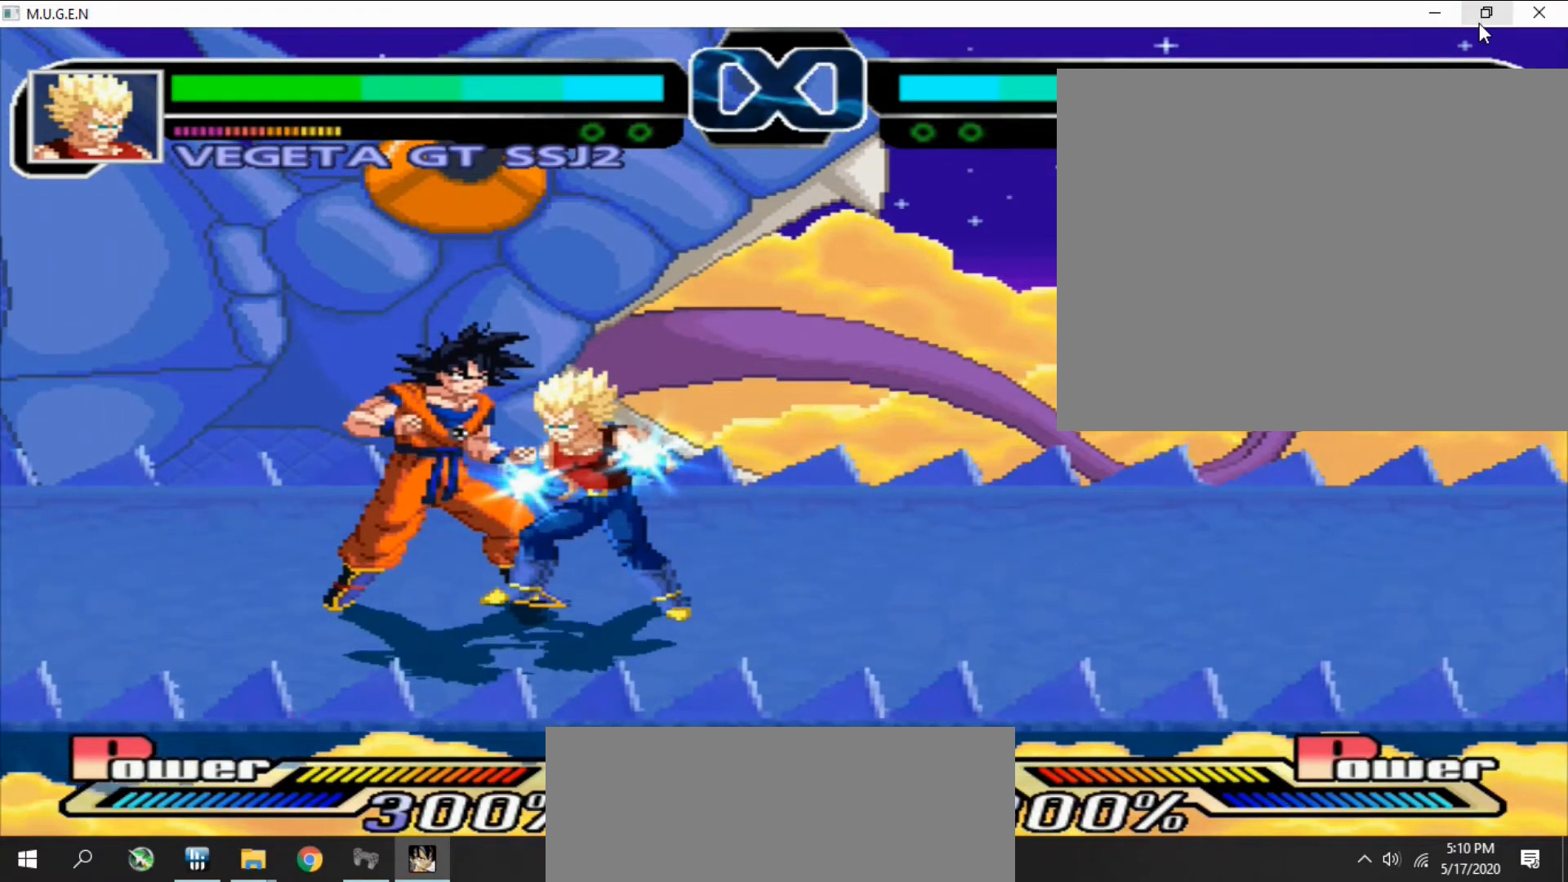
{"buttons": [], "events": [[67, "DPAD_LEFT", "down"], [100, "CROSS", "down"], [100, "DPAD_LEFT", "up"], [100, "SQUARE", "down"], [133, "CROSS", "up"], [133, "SQUARE", "up"], [167, "CROSS", "down"], [167, "DPAD_LEFT", "down"], [200, "CROSS", "up"], [200, "DPAD_LEFT", "up"], [200, "SQUARE", "down"], [233, "CROSS", "down"], [233, "SQUARE", "up"], [267, "CROSS", "up"], [267, "DPAD_LEFT", "down"], [300, "DPAD_LEFT", "up"], [367, "DPAD_LEFT", "down"], [400, "CROSS", "down"], [400, "DPAD_LEFT", "up"], [433, "CROSS", "up"], [433, "SQUARE", "down"], [467, "CROSS", "down"], [467, "DPAD_LEFT", "down"], [467, "SQUARE", "up"], [500, "CROSS", "up"], [500, "DPAD_LEFT", "up"]]}
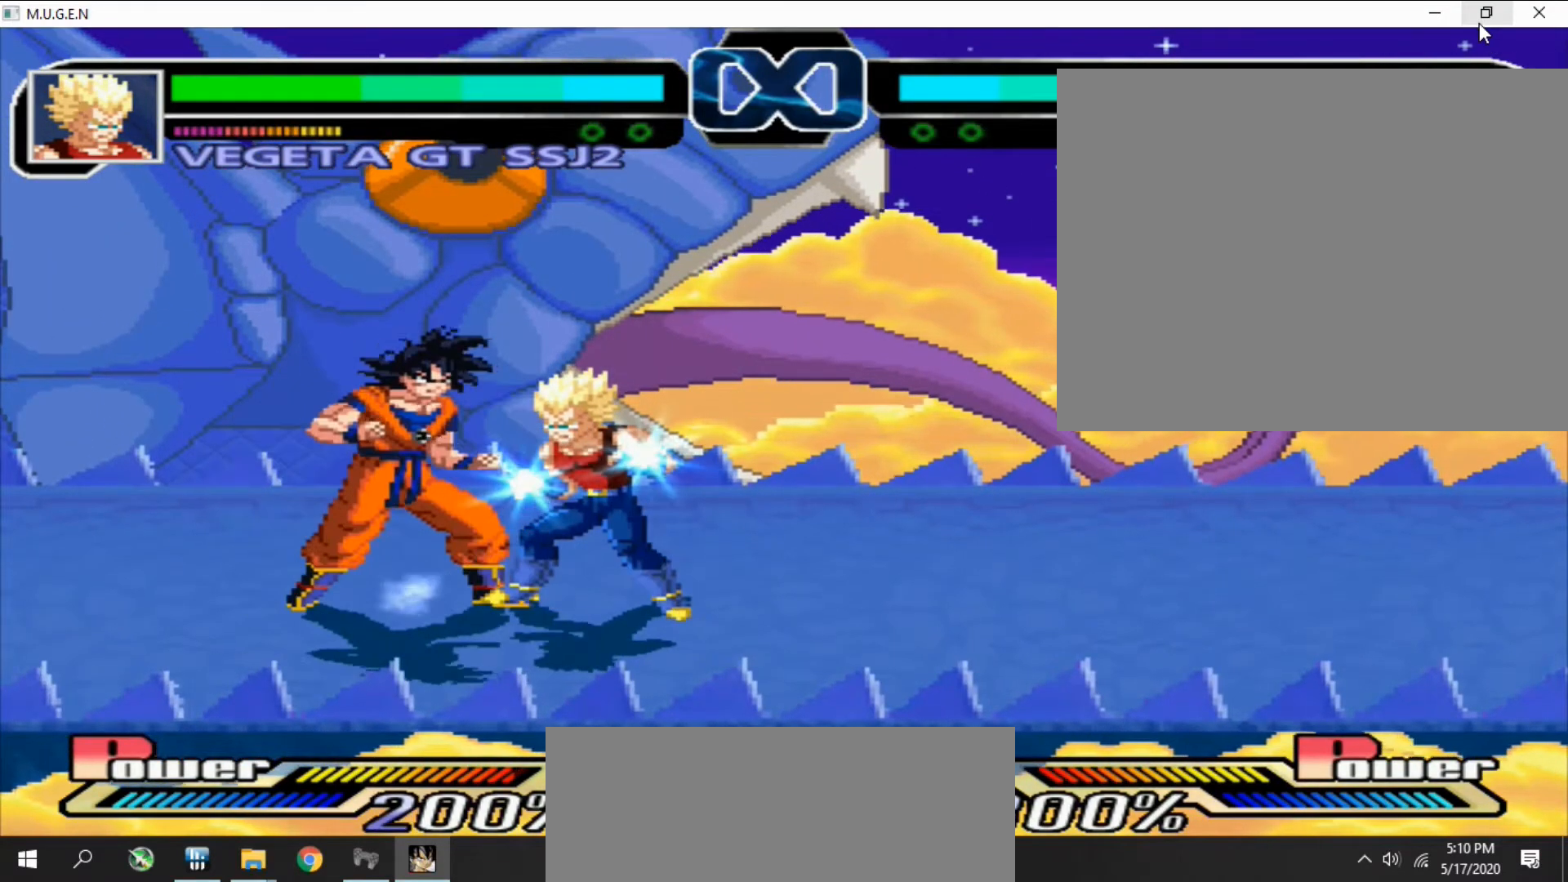
{"buttons": [], "events": [[33, "CROSS", "down"], [33, "SQUARE", "down"], [67, "CROSS", "up"], [67, "DPAD_LEFT", "down"], [67, "SQUARE", "up"], [100, "DPAD_LEFT", "up"], [133, "R2", "down"], [167, "CROSS", "down"], [167, "DPAD_LEFT", "down"], [167, "R2", "up"], [200, "CROSS", "up"], [200, "DPAD_LEFT", "up"], [233, "CROSS", "down"], [233, "R2", "down"], [267, "CROSS", "up"], [267, "DPAD_LEFT", "down"], [267, "R2", "up"], [300, "DPAD_LEFT", "up"], [367, "DPAD_LEFT", "down"], [400, "DPAD_LEFT", "up"]]}
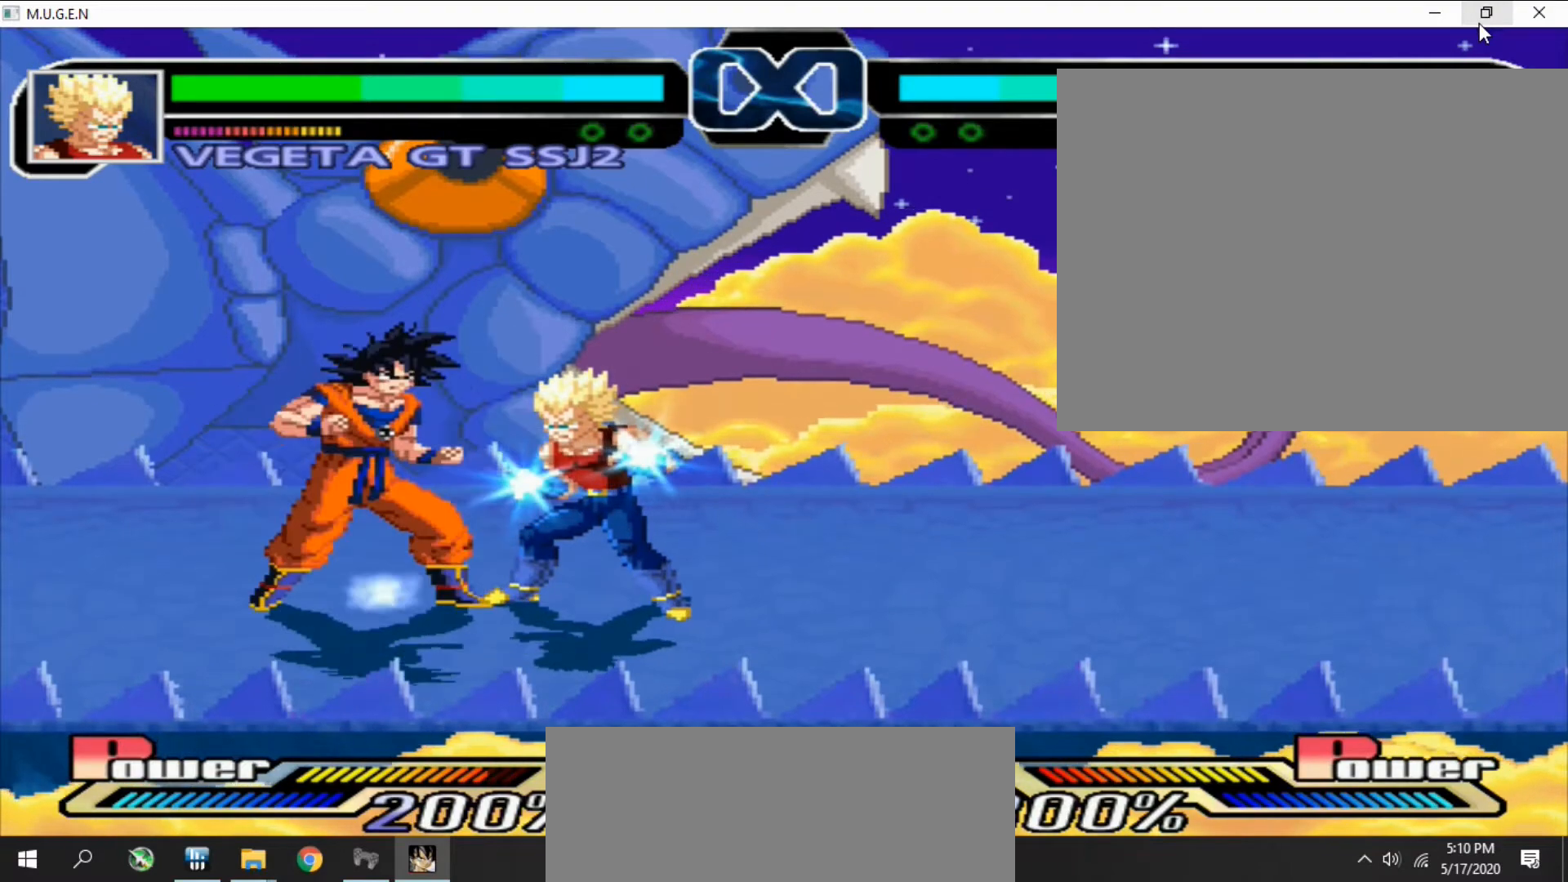
{"buttons": [], "events": [[367, "SQUARE", "down"], [400, "SQUARE", "up"], [467, "SQUARE", "down"], [500, "SQUARE", "up"]]}
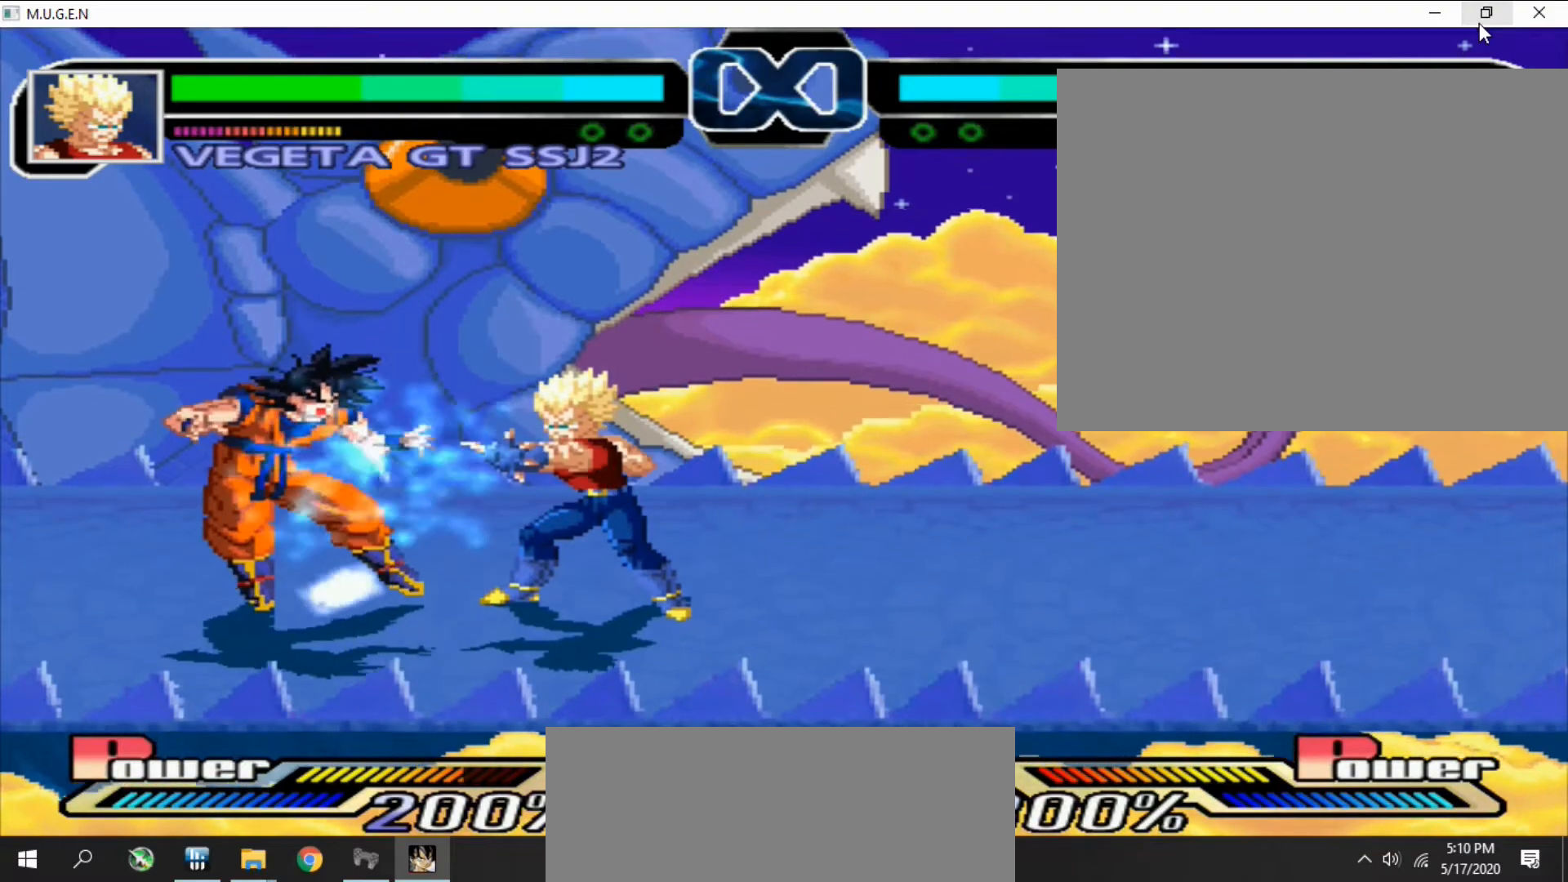
{"buttons": [], "events": [[67, "SQUARE", "down"], [100, "SQUARE", "up"], [167, "SQUARE", "down"], [200, "SQUARE", "up"], [300, "SQUARE", "down"], [333, "R2", "down"], [333, "SQUARE", "up"], [367, "R2", "up"], [433, "R2", "down"], [433, "SQUARE", "down"], [467, "R2", "up"], [467, "SQUARE", "up"]]}